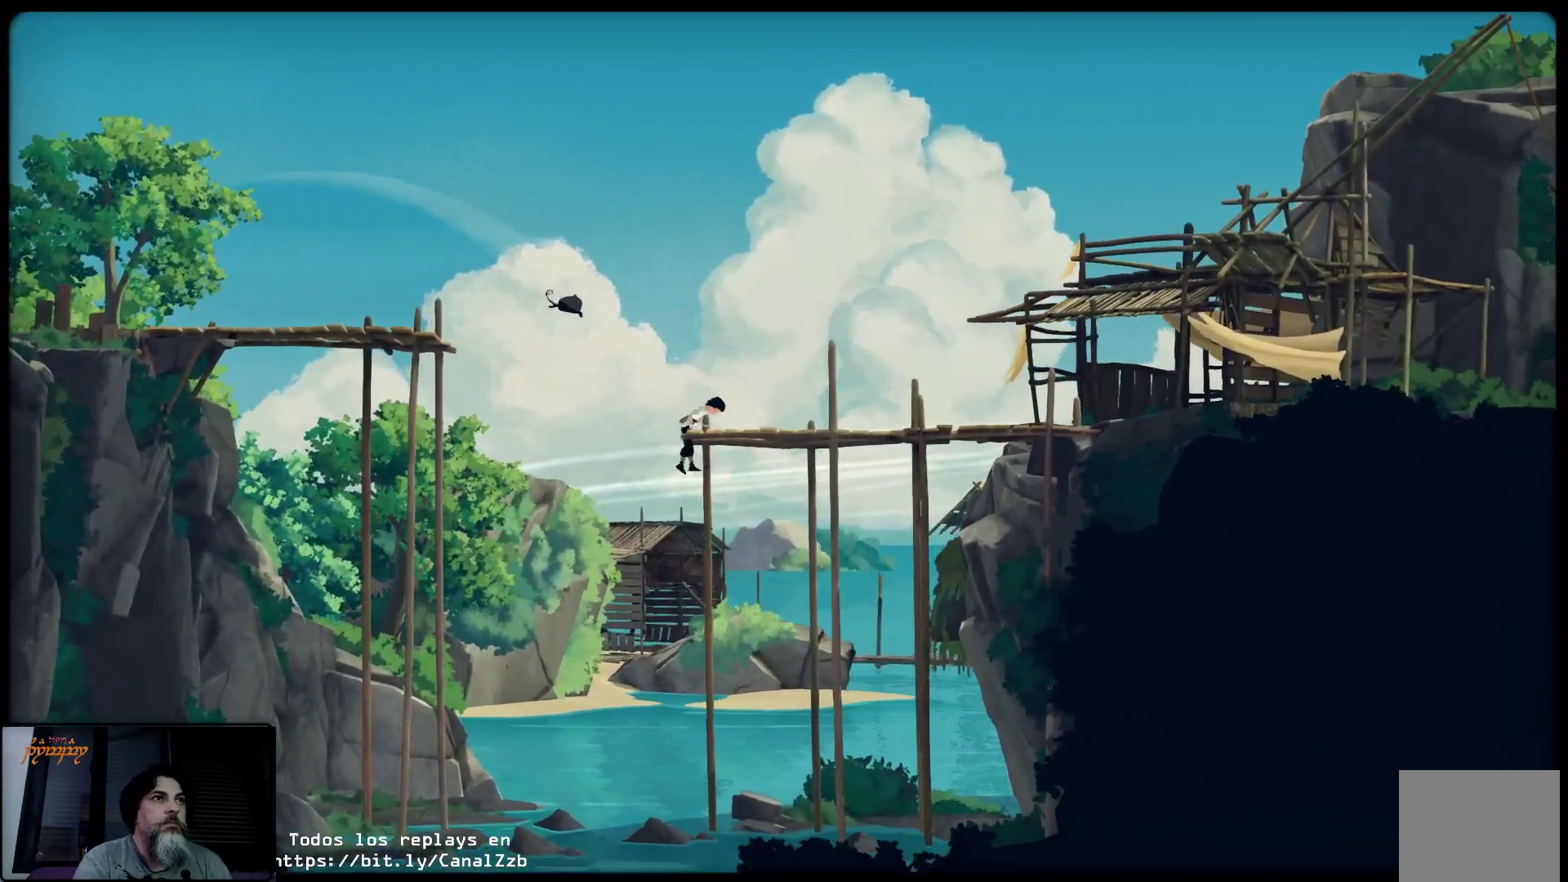
Gameplay with a controller (Xbox layout); each line is a JSON object with the inputs held at the frame after it. "events" lists button and stick changes between this image and that frame as [ms after this image, input, new state], when the widget could be followed in between.
{"buttons": [], "left_stick": "up-right", "right_stick": "center", "events": []}
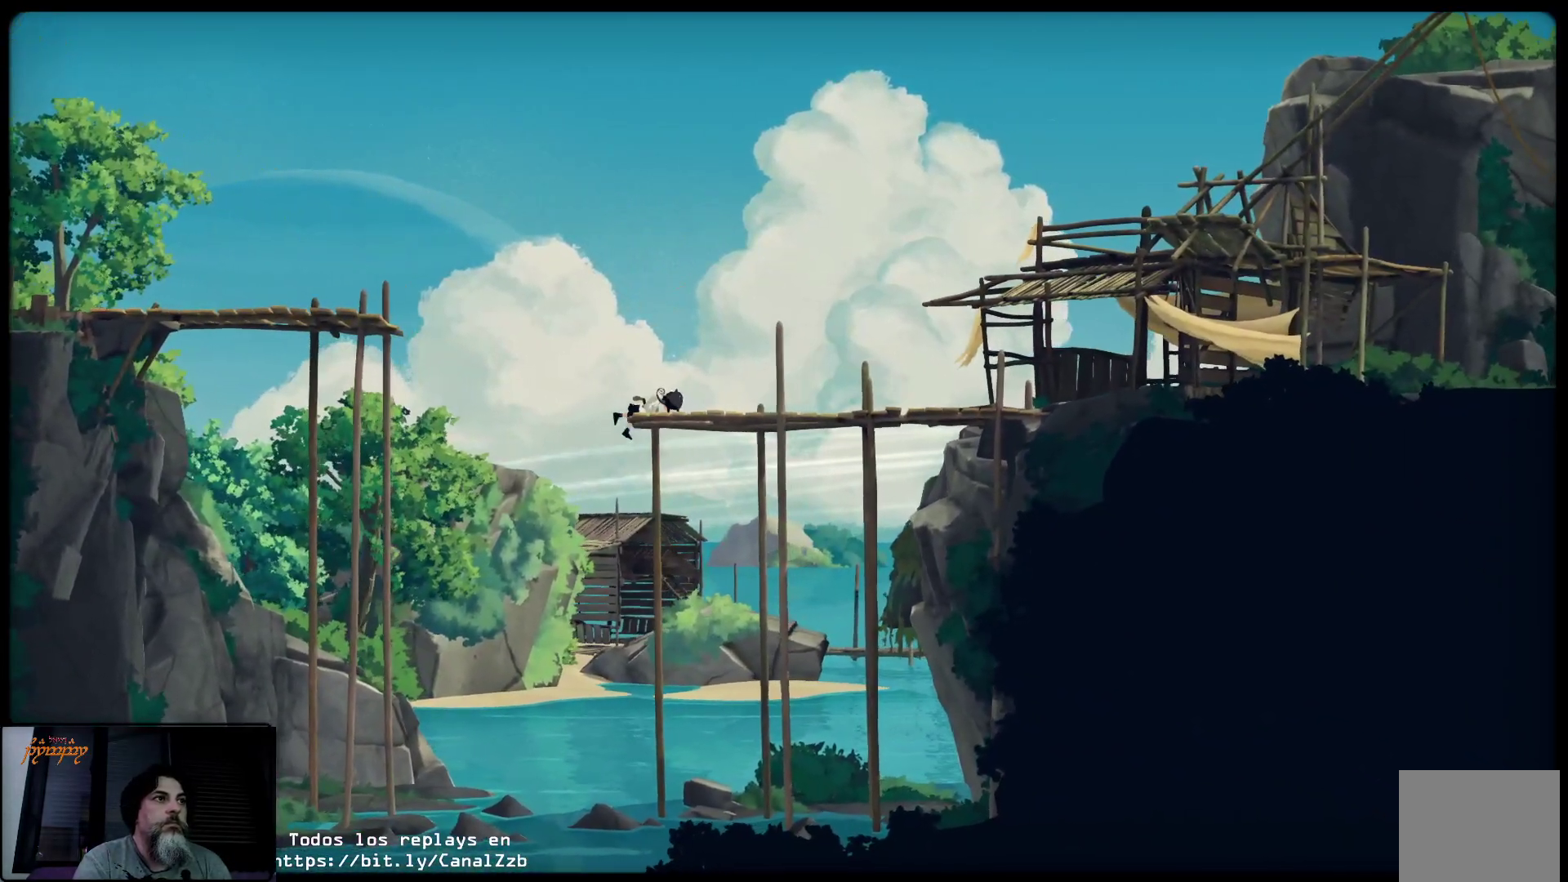
{"buttons": [], "left_stick": "up-right", "right_stick": "center", "events": []}
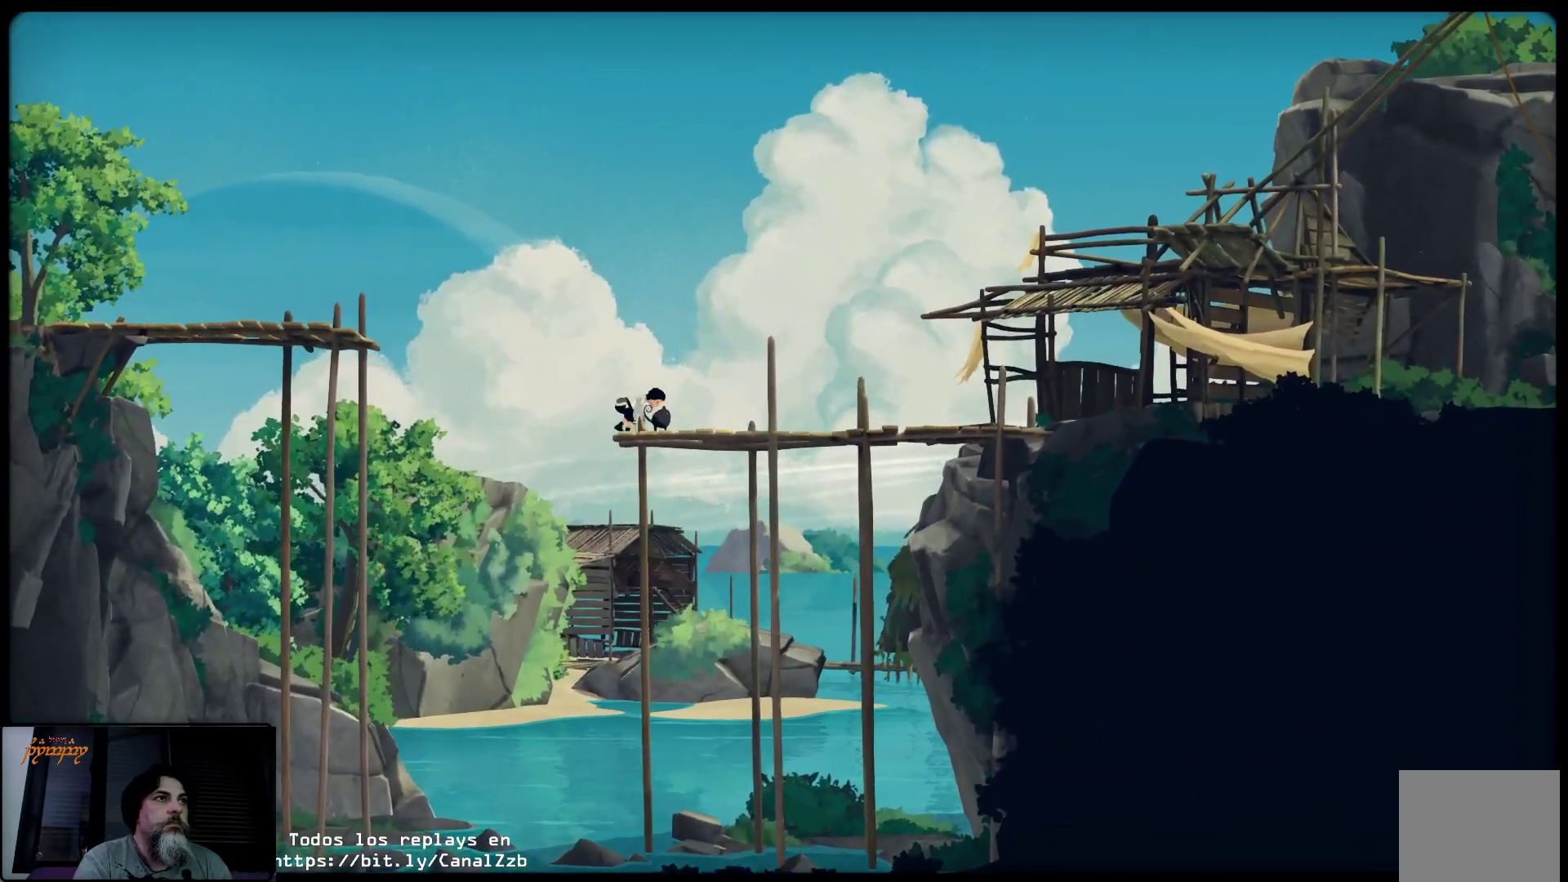
{"buttons": [], "left_stick": "up-right", "right_stick": "center", "events": []}
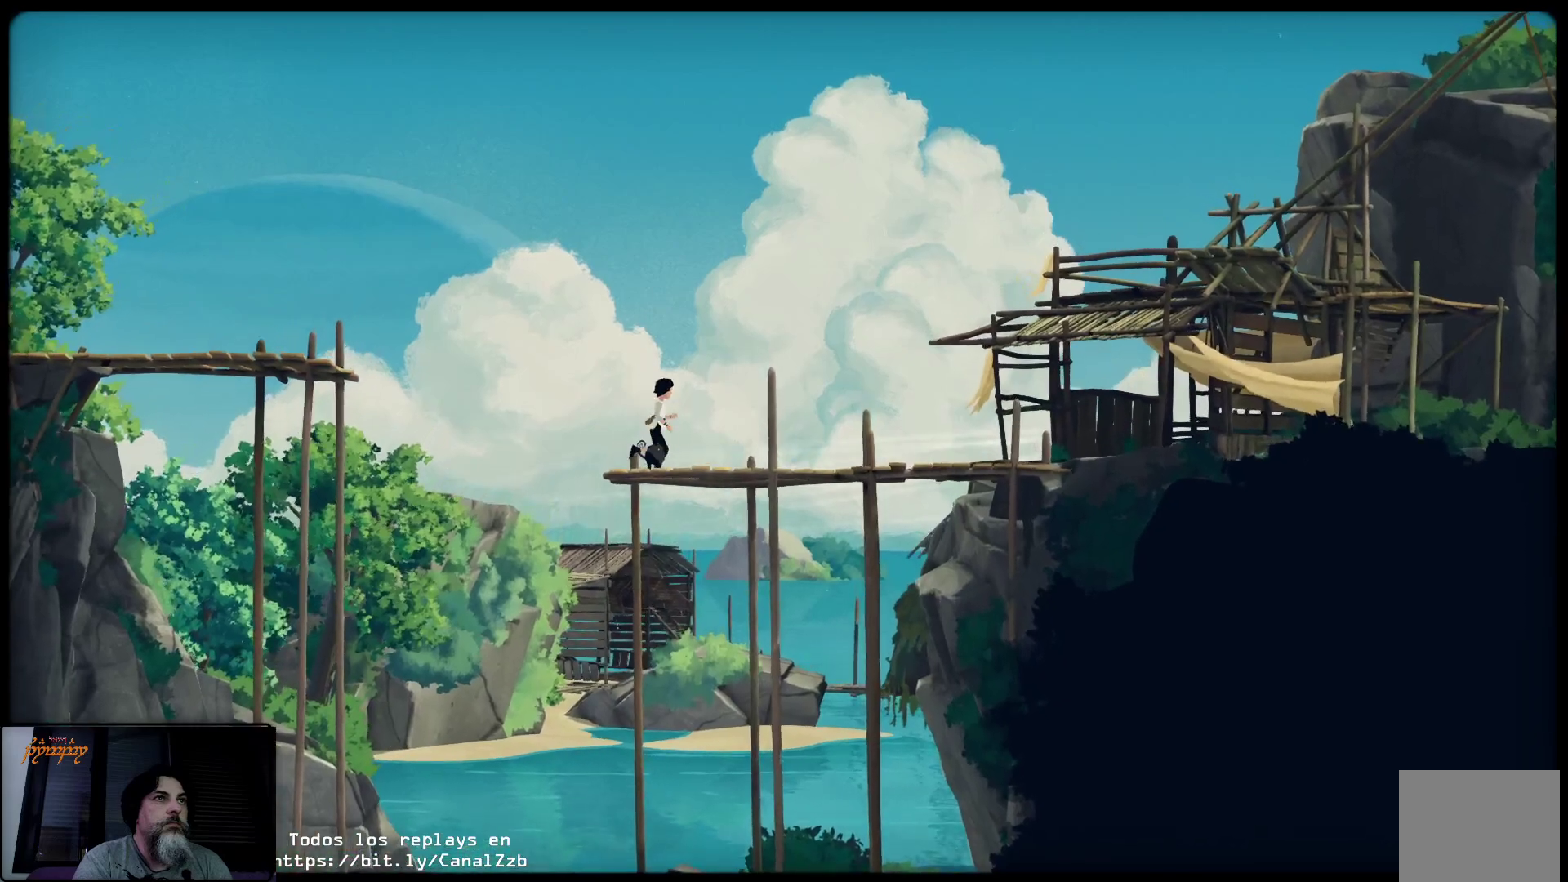
{"buttons": [], "left_stick": "up-right", "right_stick": "center", "events": []}
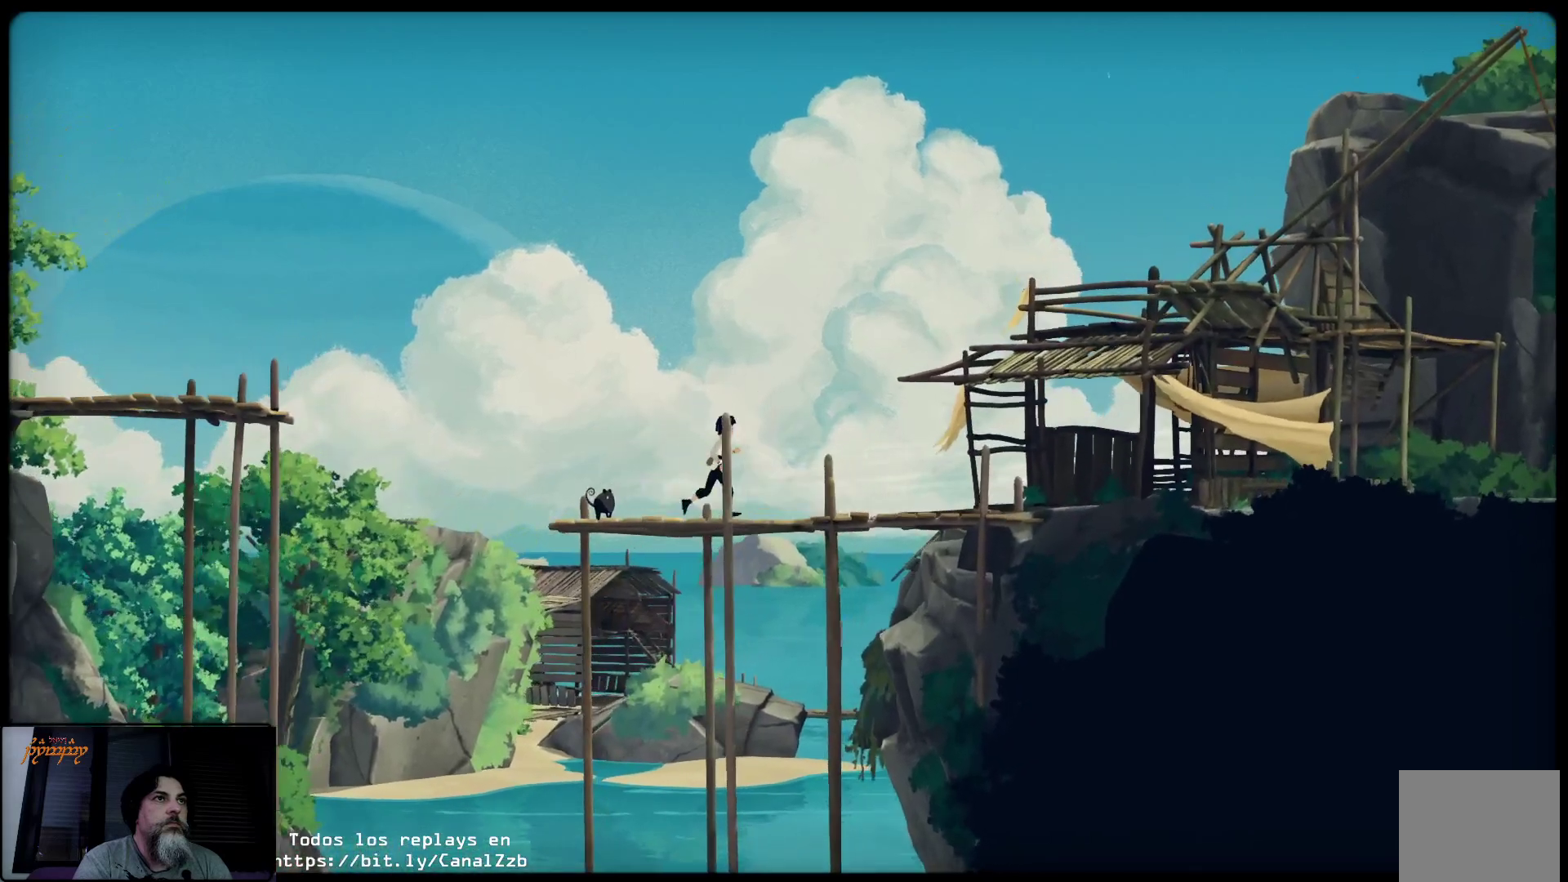
{"buttons": [], "left_stick": "up-right", "right_stick": "center", "events": []}
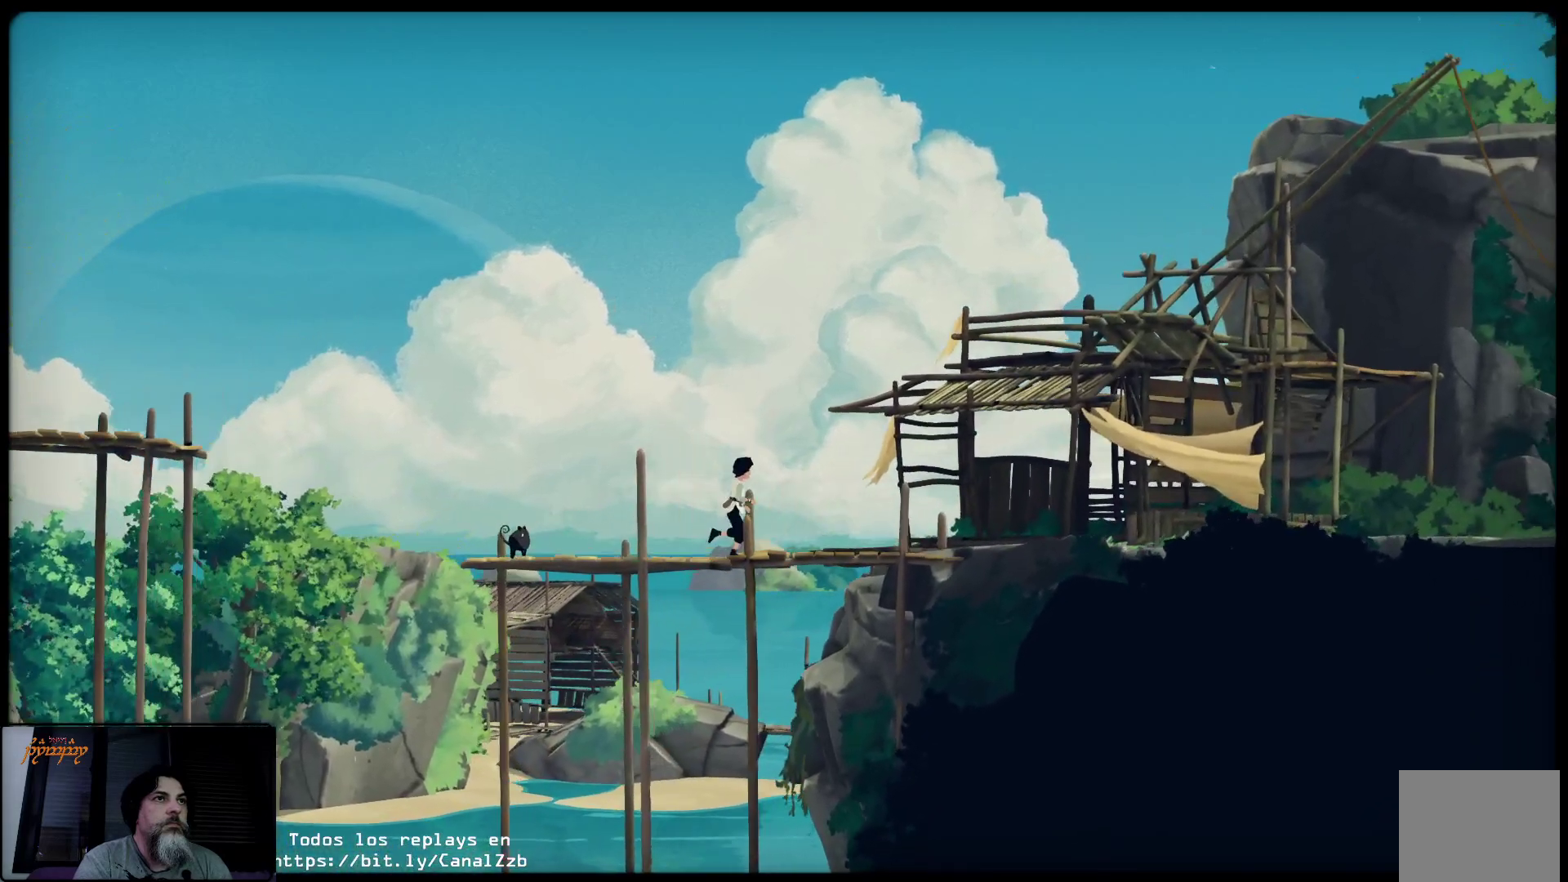
{"buttons": [], "left_stick": "up-right", "right_stick": "center", "events": []}
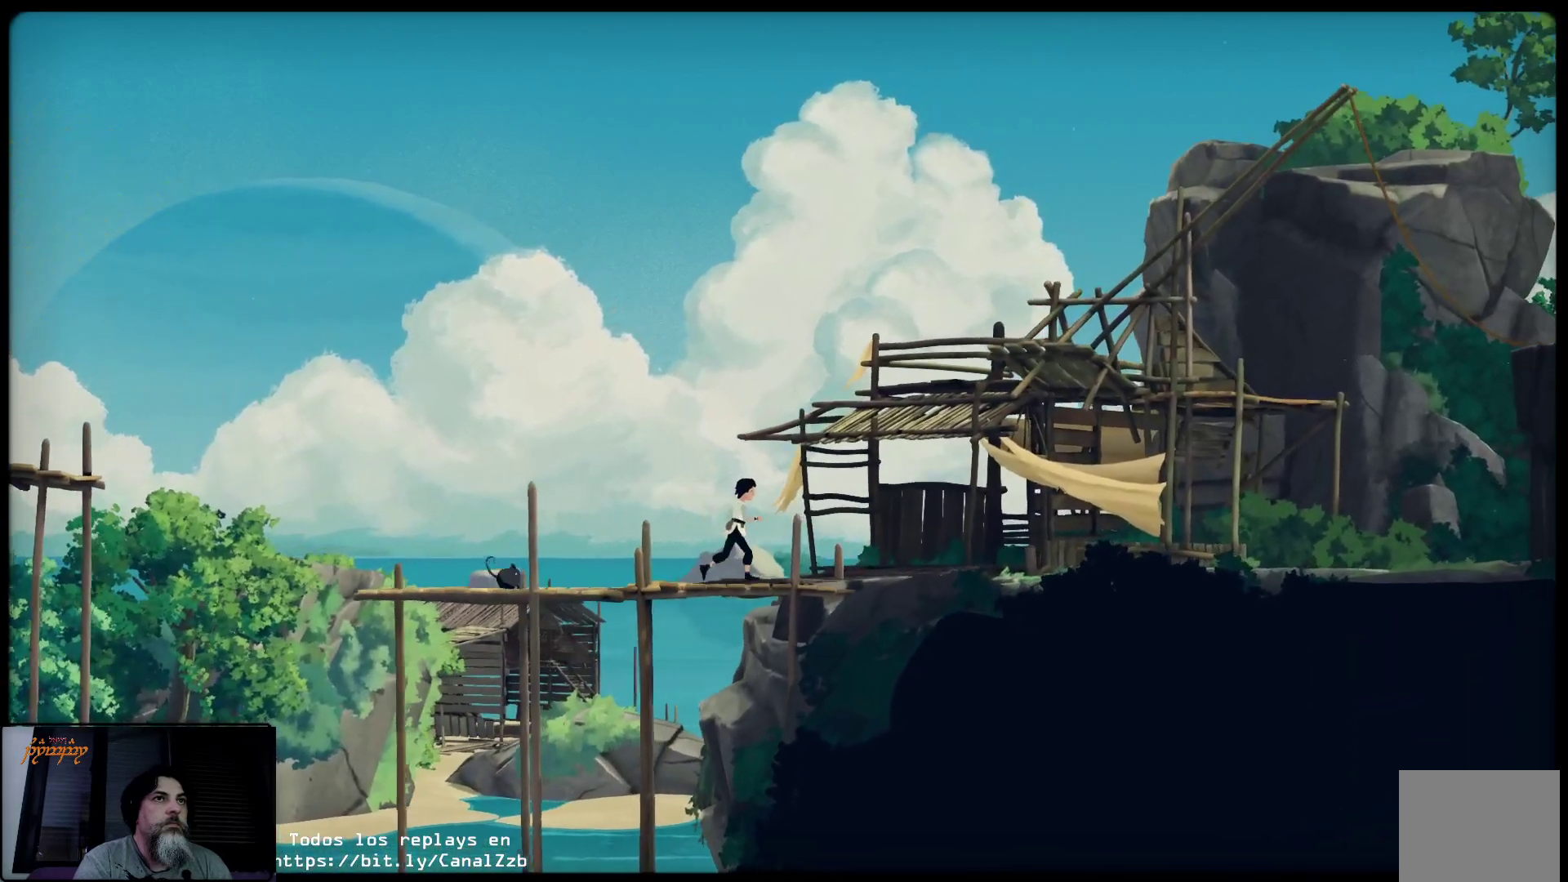
{"buttons": [], "left_stick": "up-right", "right_stick": "center", "events": []}
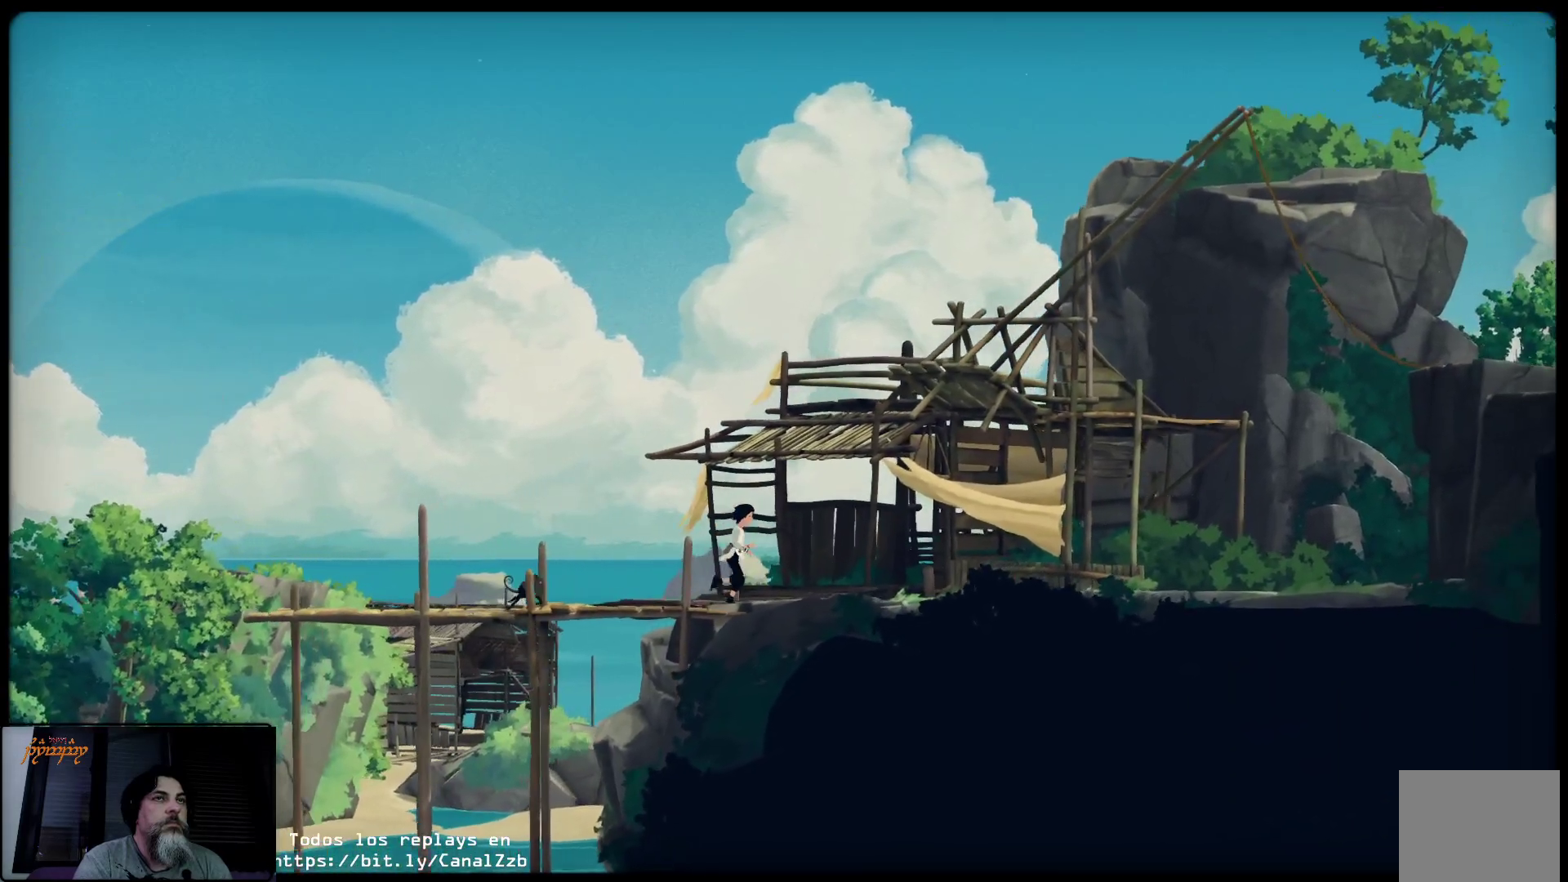
{"buttons": [], "left_stick": "up-right", "right_stick": "center", "events": []}
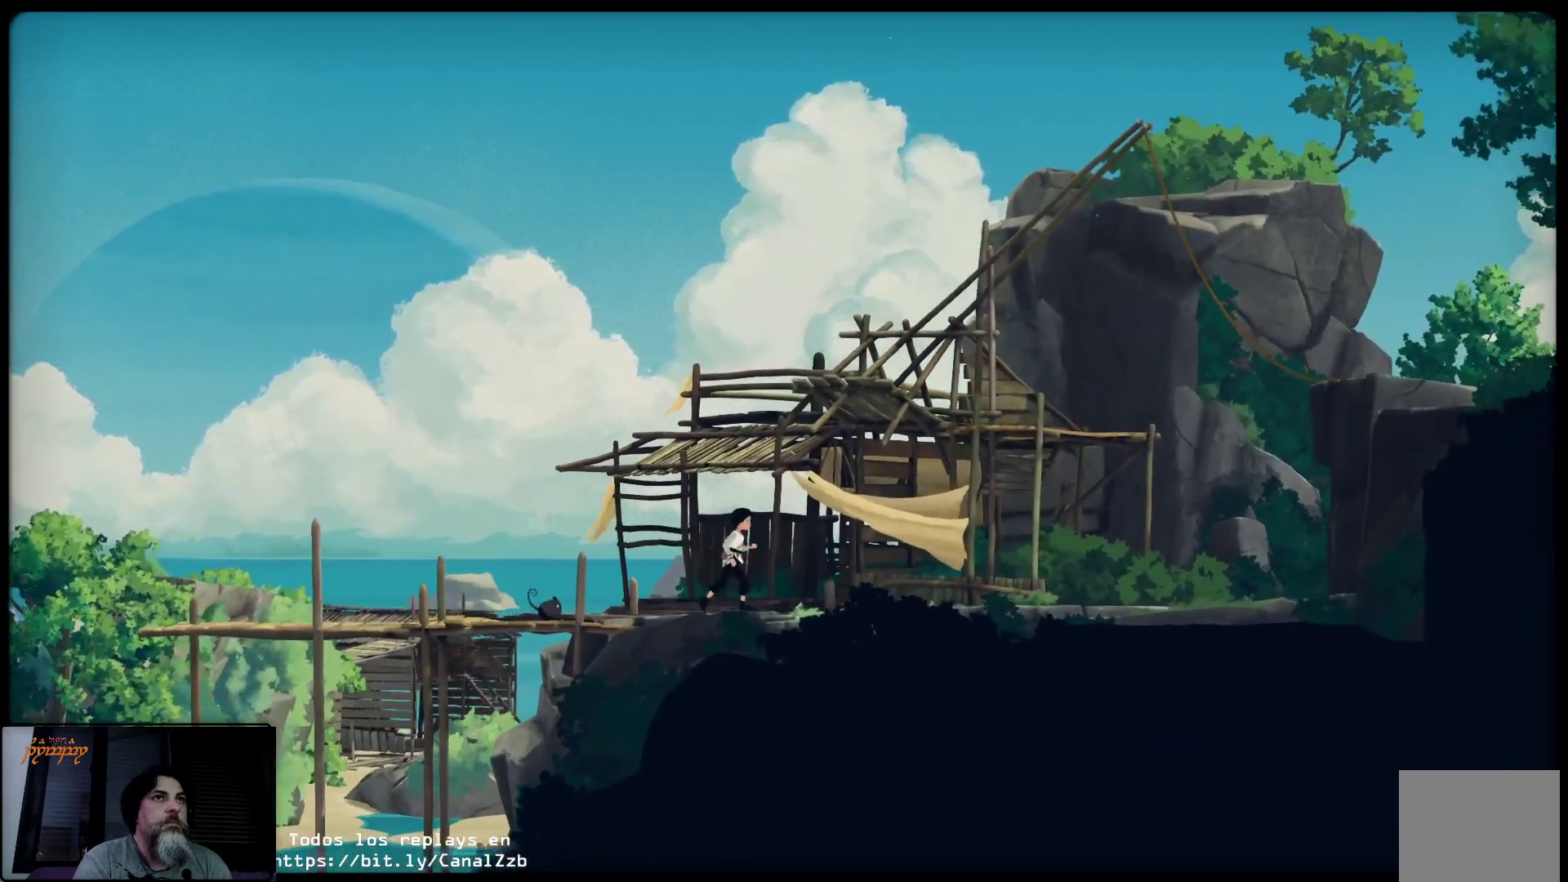
{"buttons": [], "left_stick": "up-right", "right_stick": "center", "events": []}
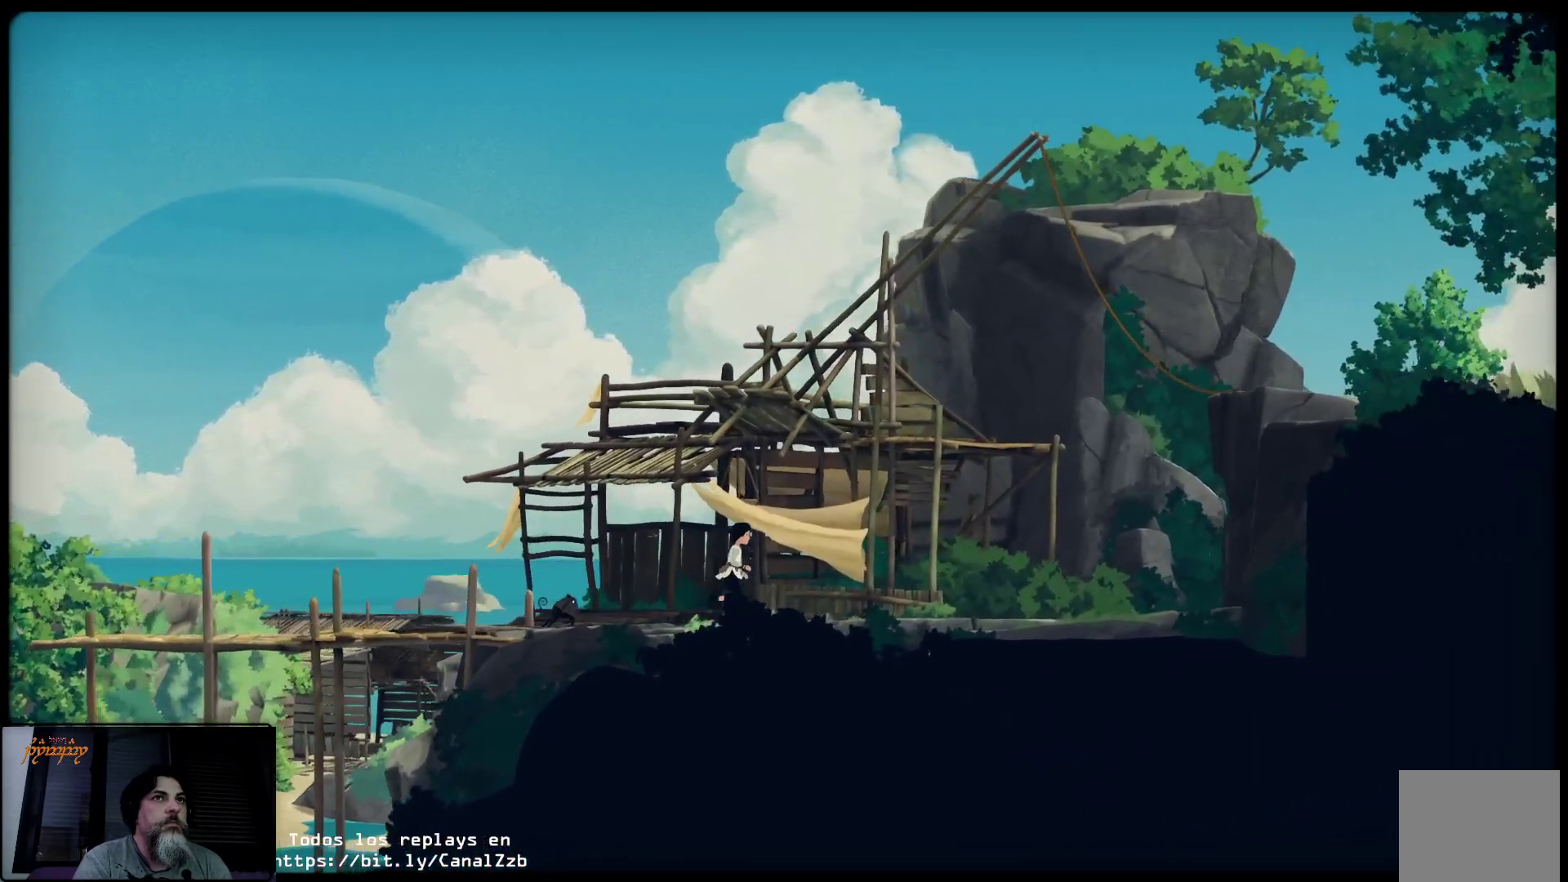
{"buttons": [], "left_stick": "up-right", "right_stick": "center", "events": []}
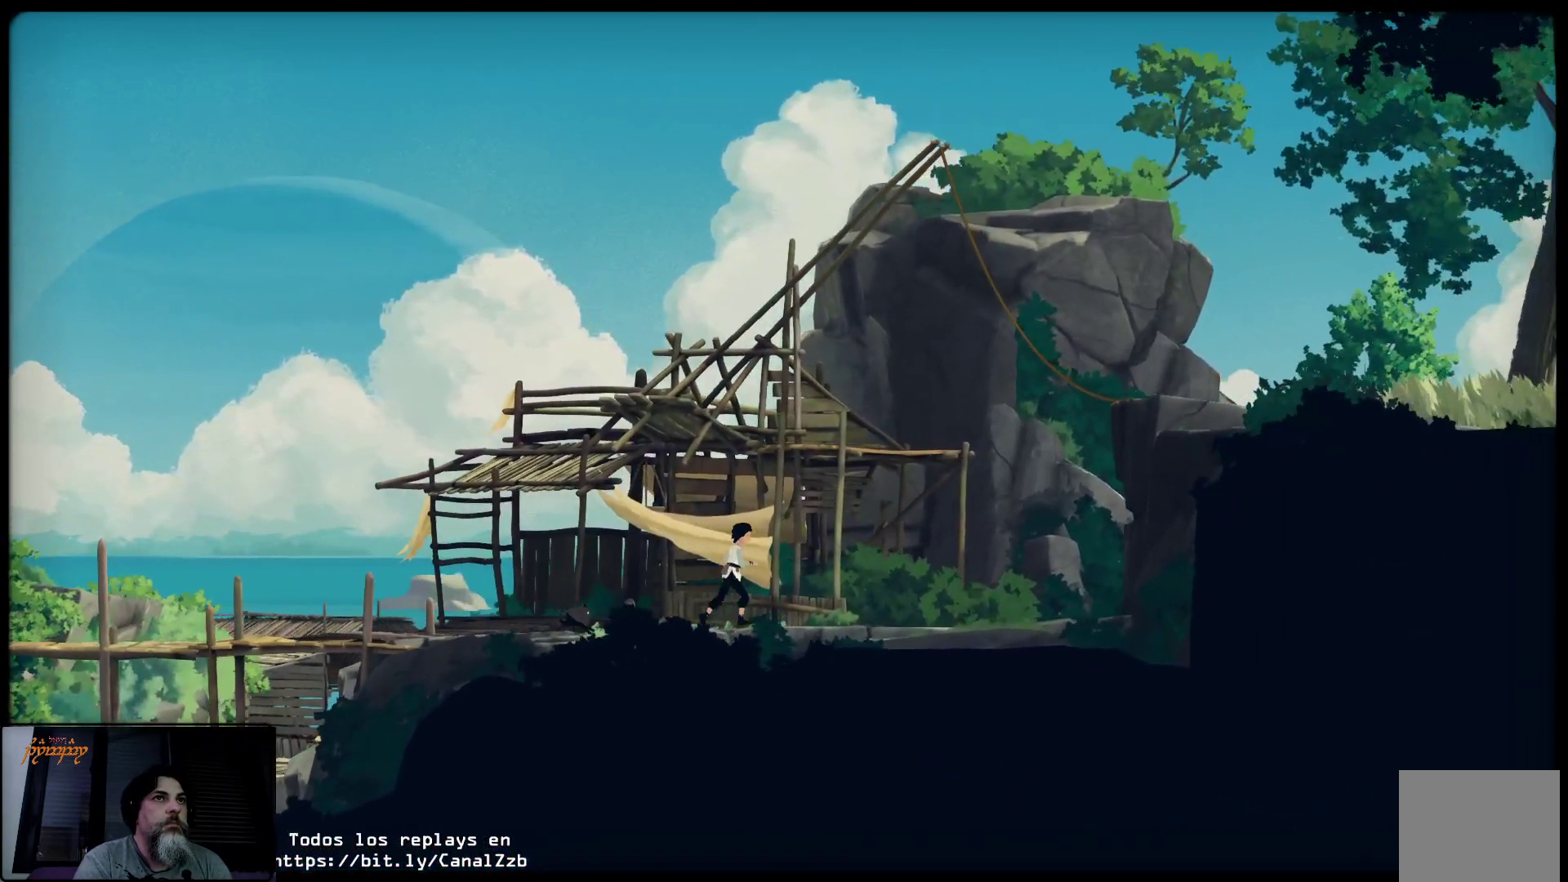
{"buttons": ["L2"], "left_stick": "up-right", "right_stick": "center", "events": [[33, "L2", "down"]]}
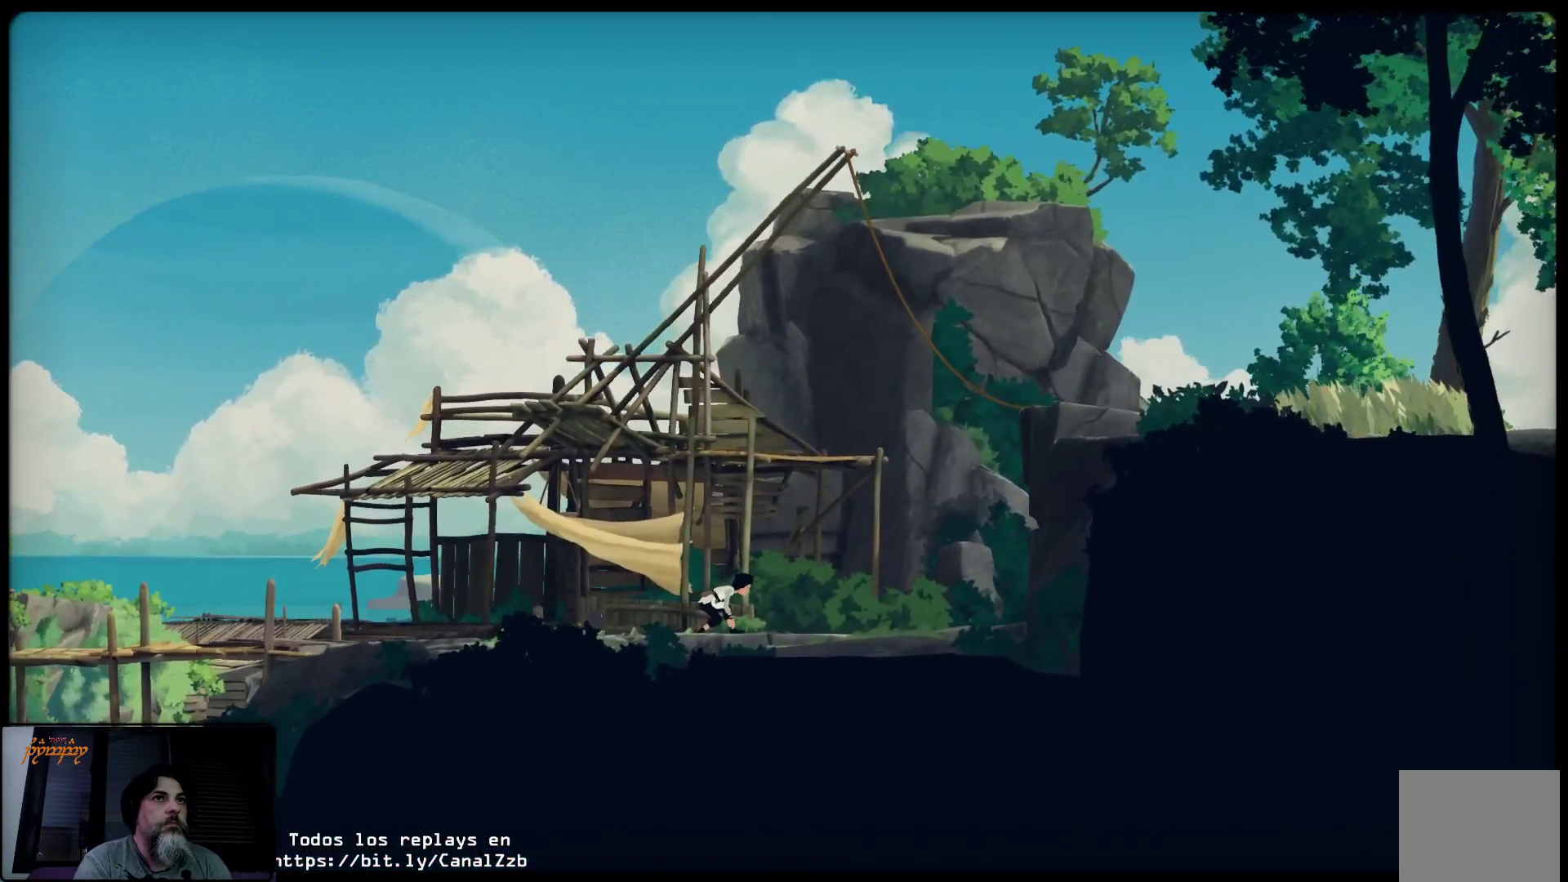
{"buttons": ["R2"], "left_stick": "up-right", "right_stick": "center", "events": [[33, "L2", "up"], [183, "R2", "down"]]}
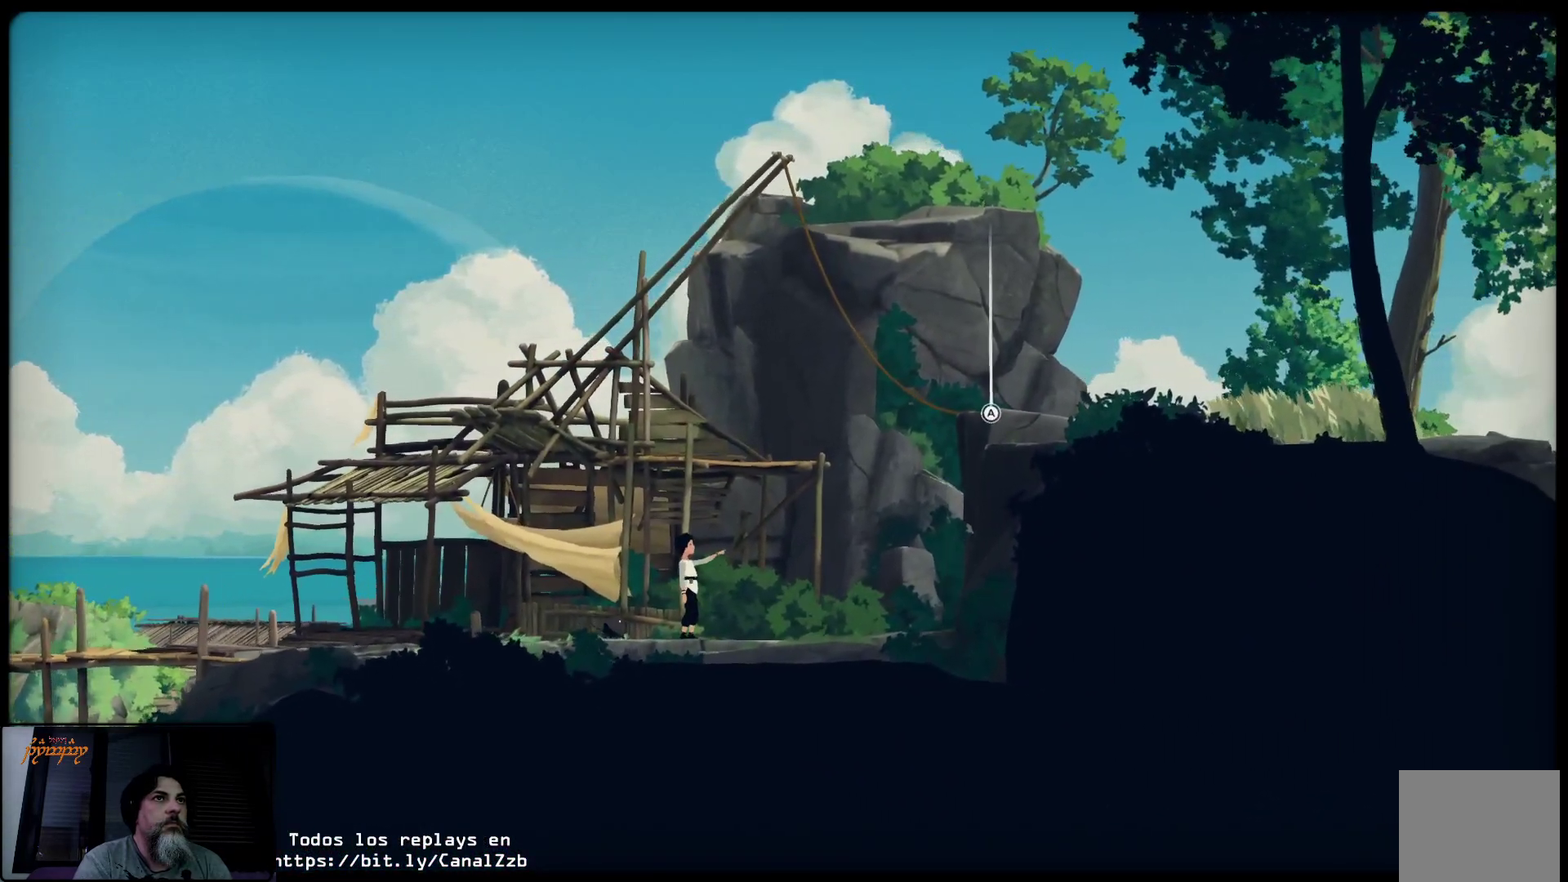
{"buttons": ["A", "R2"], "left_stick": "up-right", "right_stick": "center", "events": [[467, "A", "down"]]}
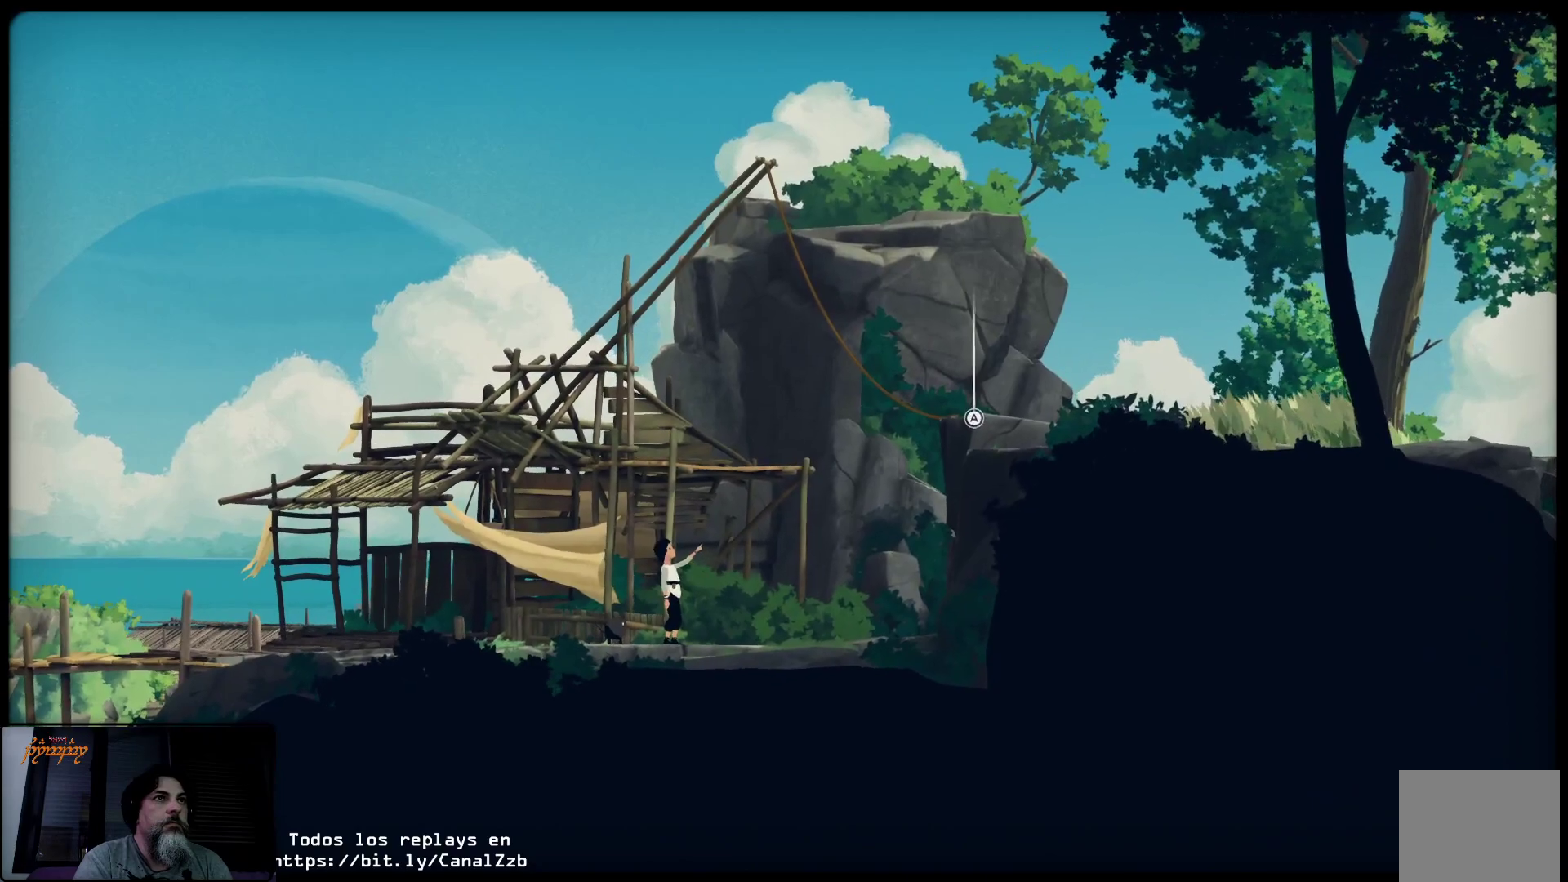
{"buttons": ["R2"], "left_stick": "up-right", "right_stick": "center", "events": [[100, "A", "up"]]}
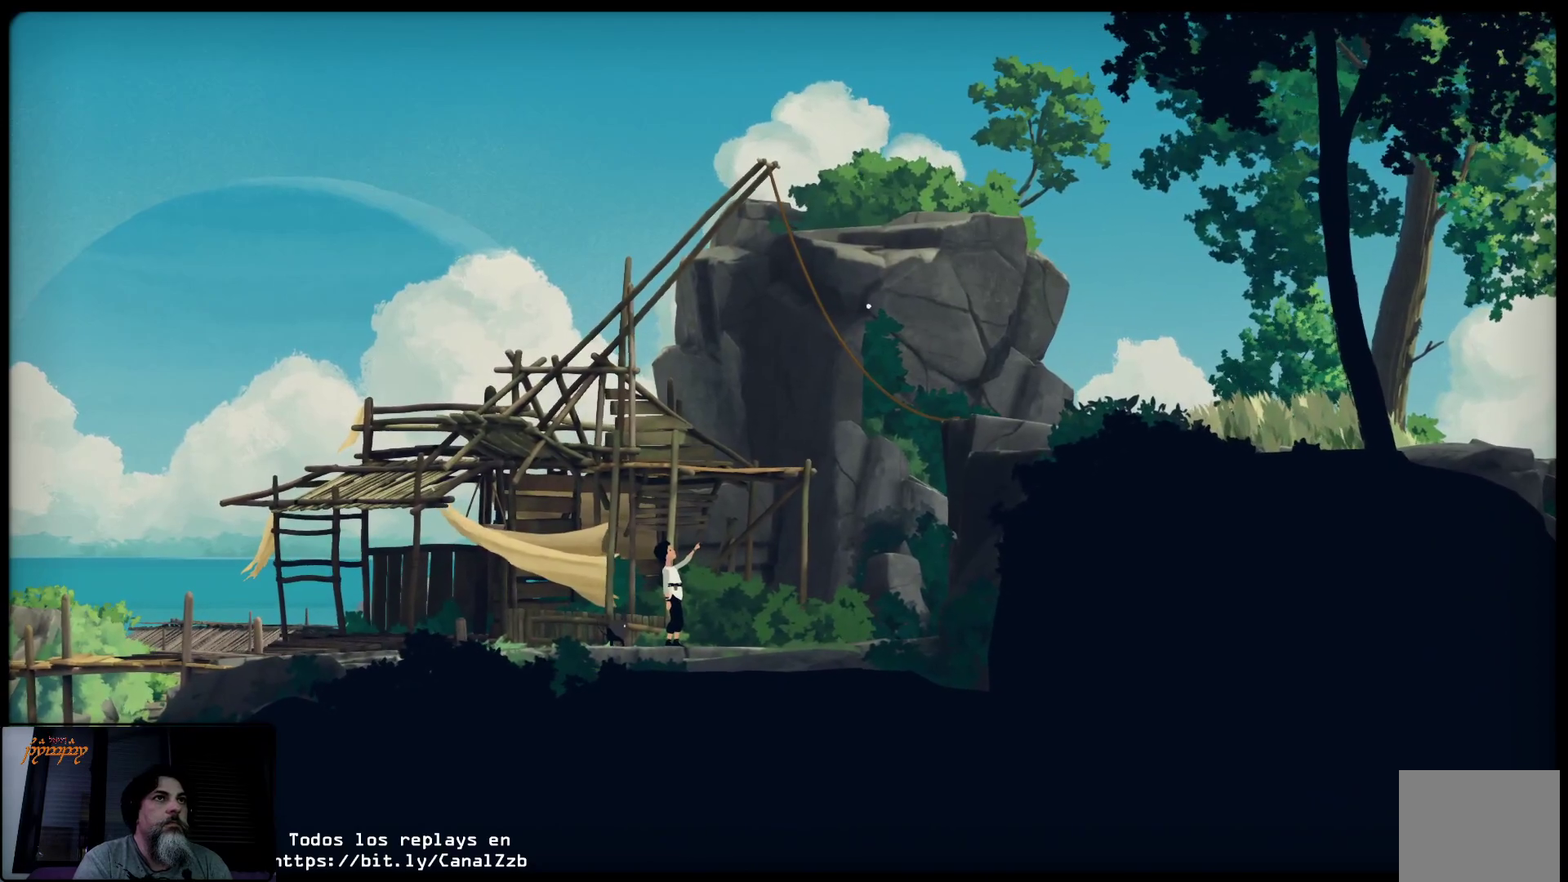
{"buttons": [], "left_stick": "right", "right_stick": "center", "events": [[117, "R2", "up"], [350, "left_stick", "right"]]}
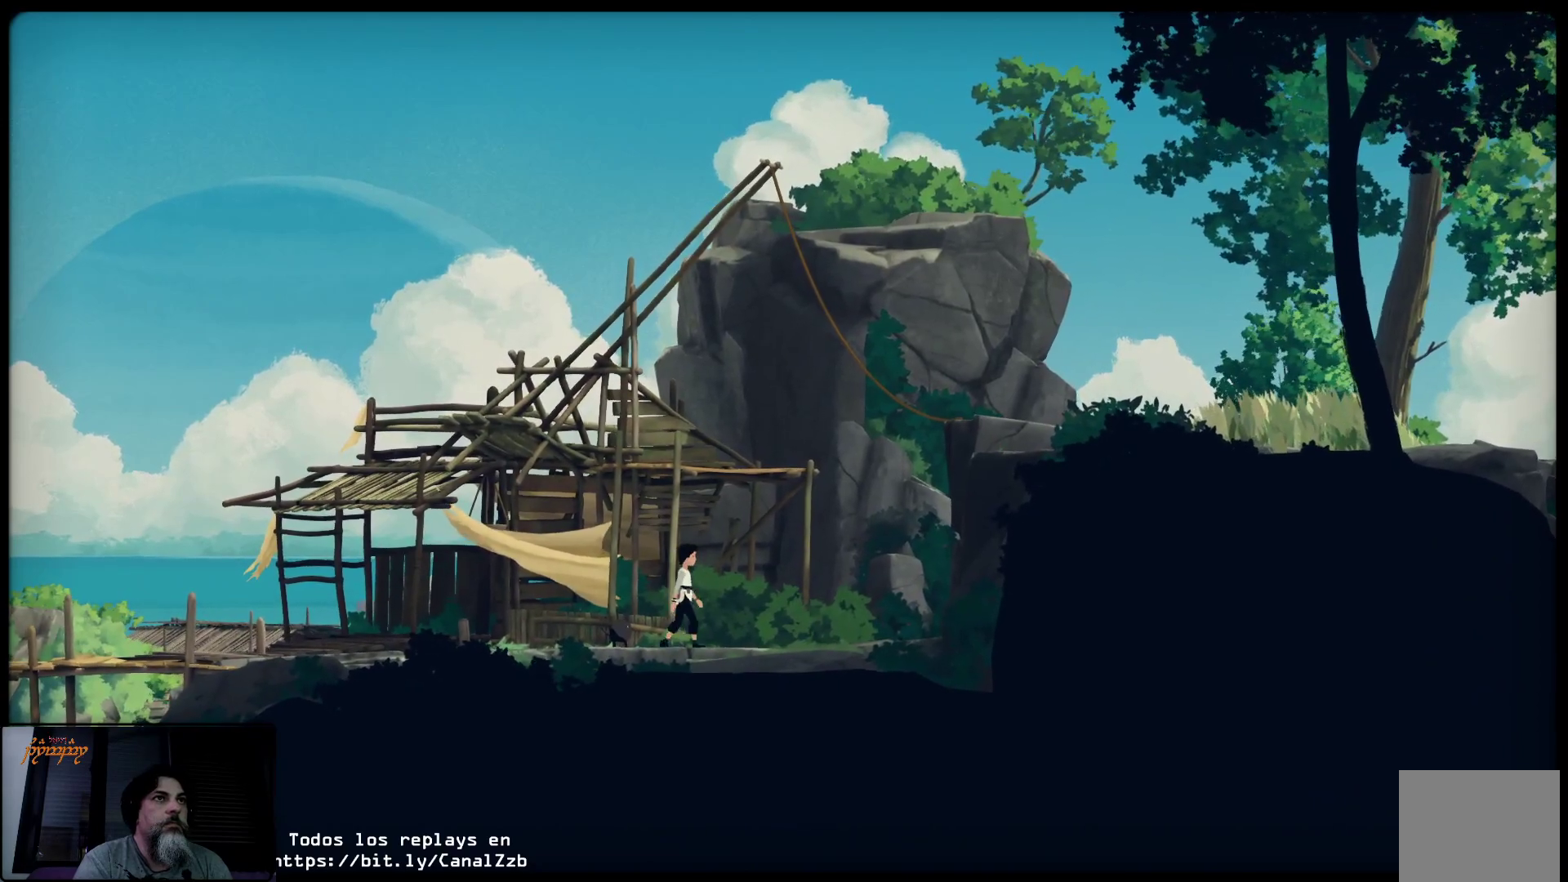
{"buttons": ["R2"], "left_stick": "center", "right_stick": "center", "events": [[167, "R2", "down"], [167, "left_stick", "up-right"], [350, "left_stick", "center"]]}
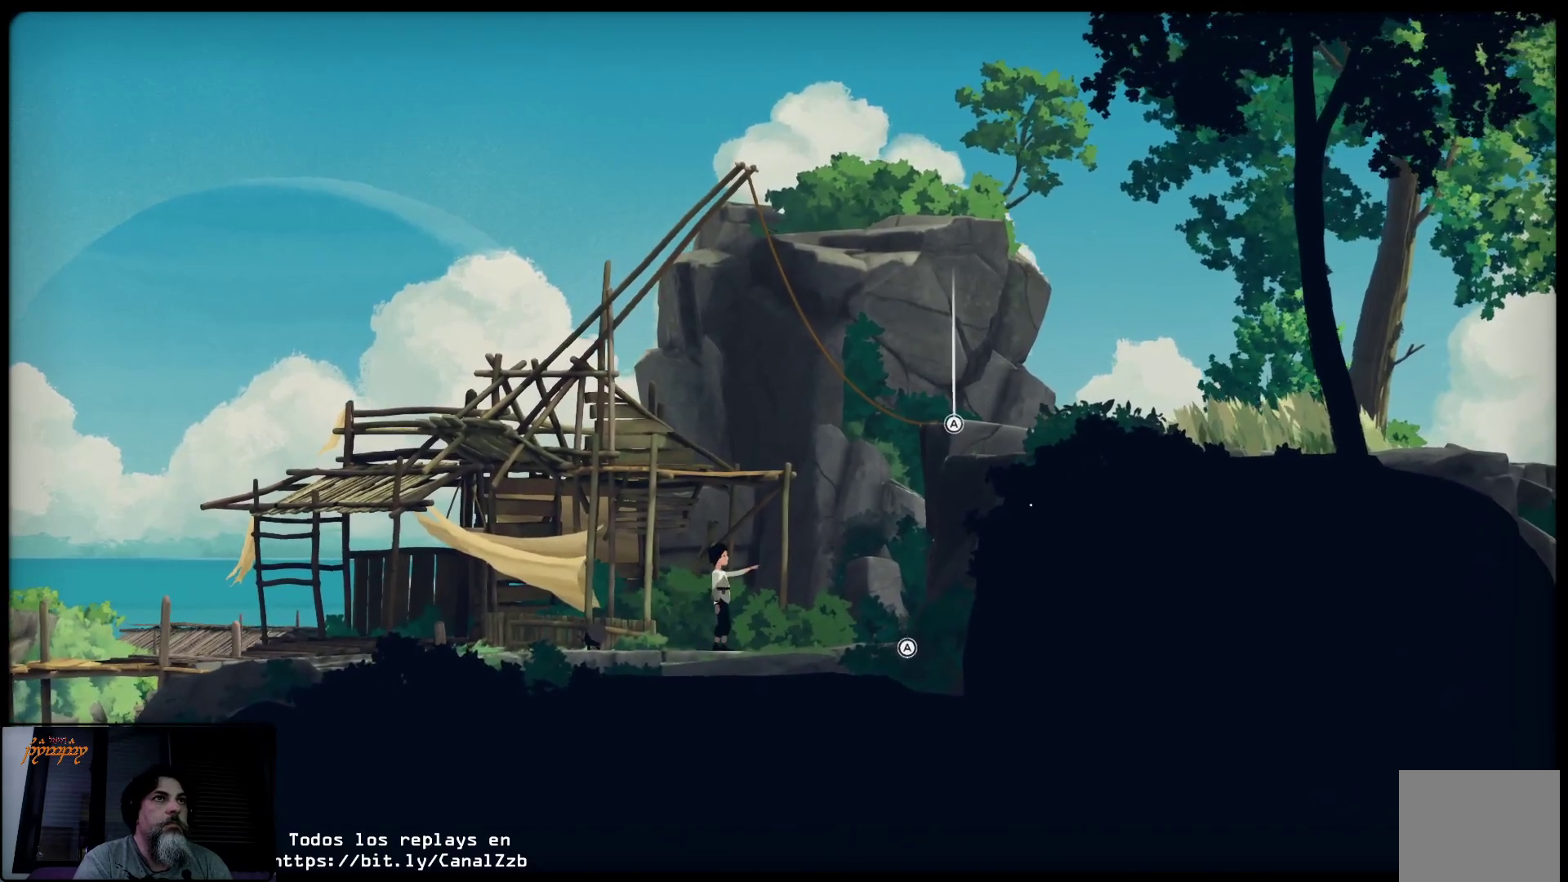
{"buttons": ["R2"], "left_stick": "center", "right_stick": "center", "events": [[283, "A", "down"], [450, "A", "up"]]}
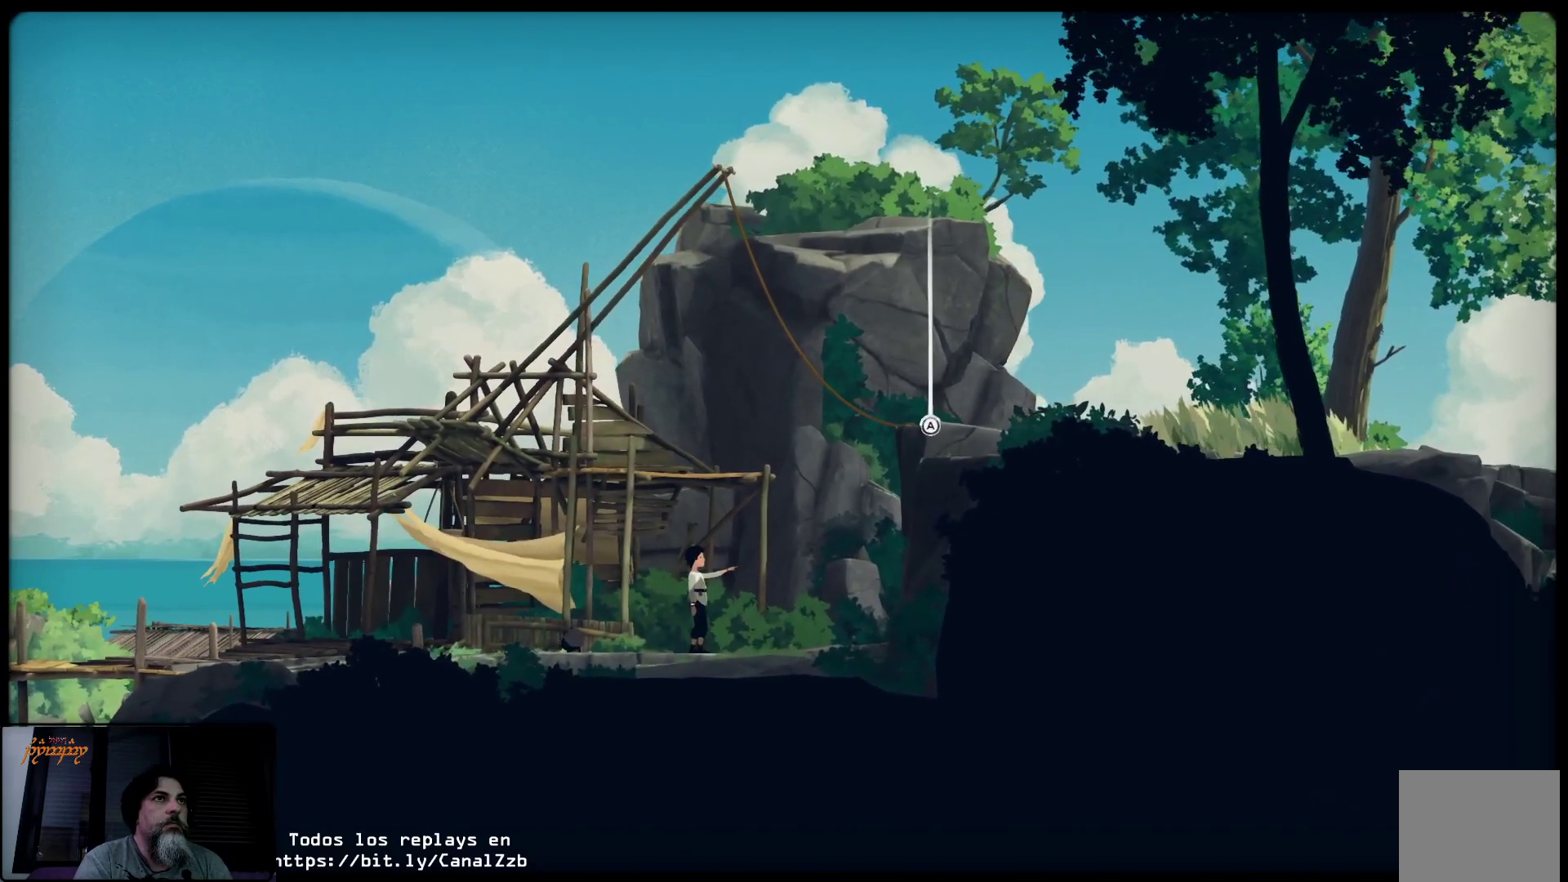
{"buttons": [], "left_stick": "center", "right_stick": "center", "events": [[300, "R2", "up"]]}
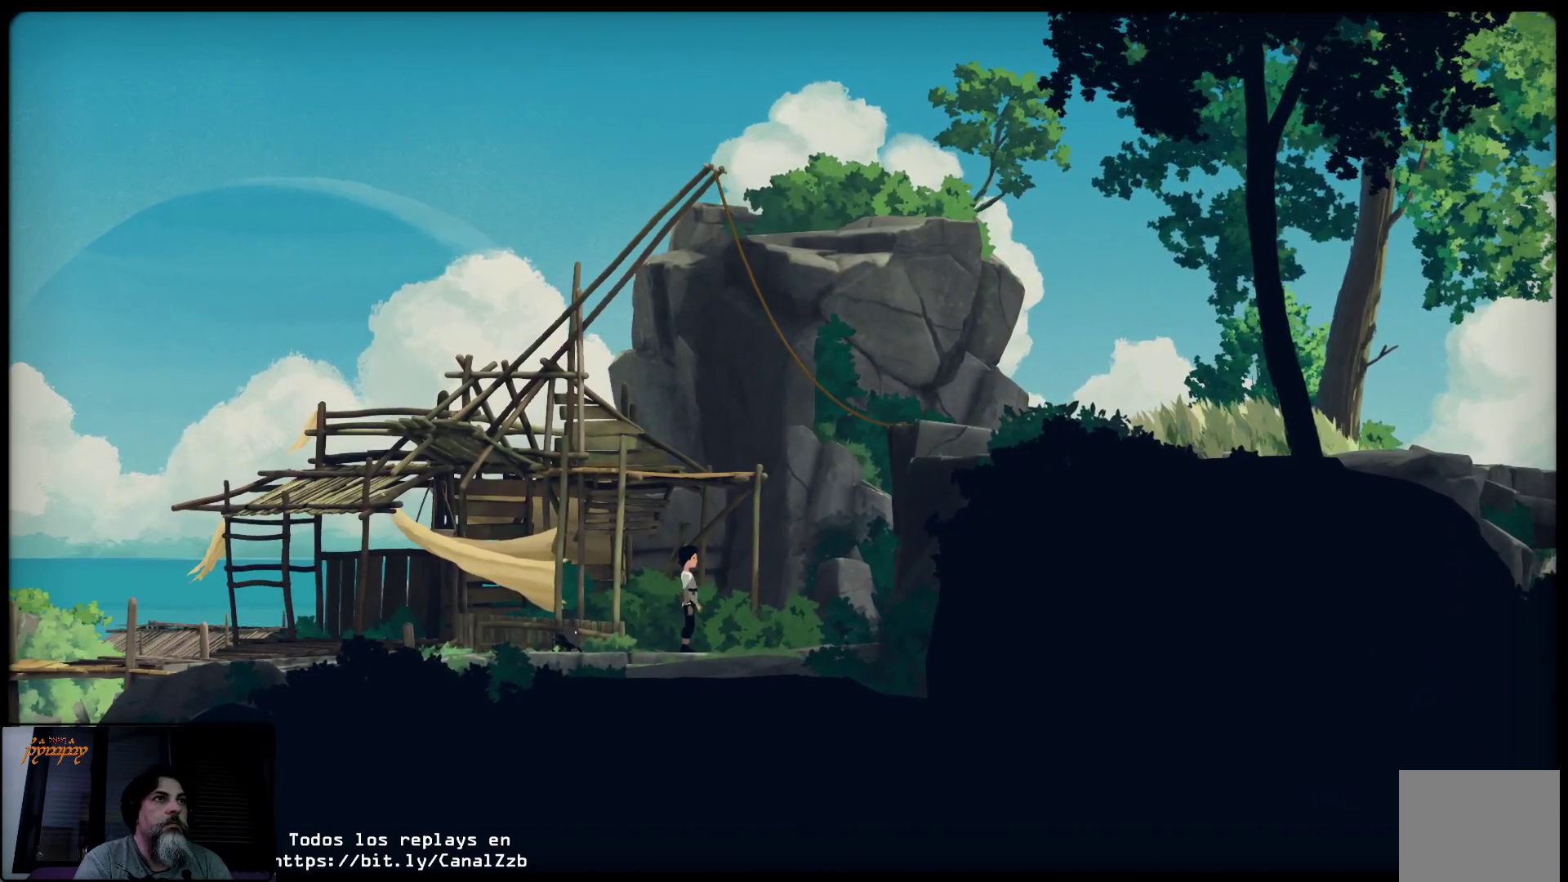
{"buttons": [], "left_stick": "center", "right_stick": "center", "events": [[250, "Y", "down"], [350, "Y", "up"]]}
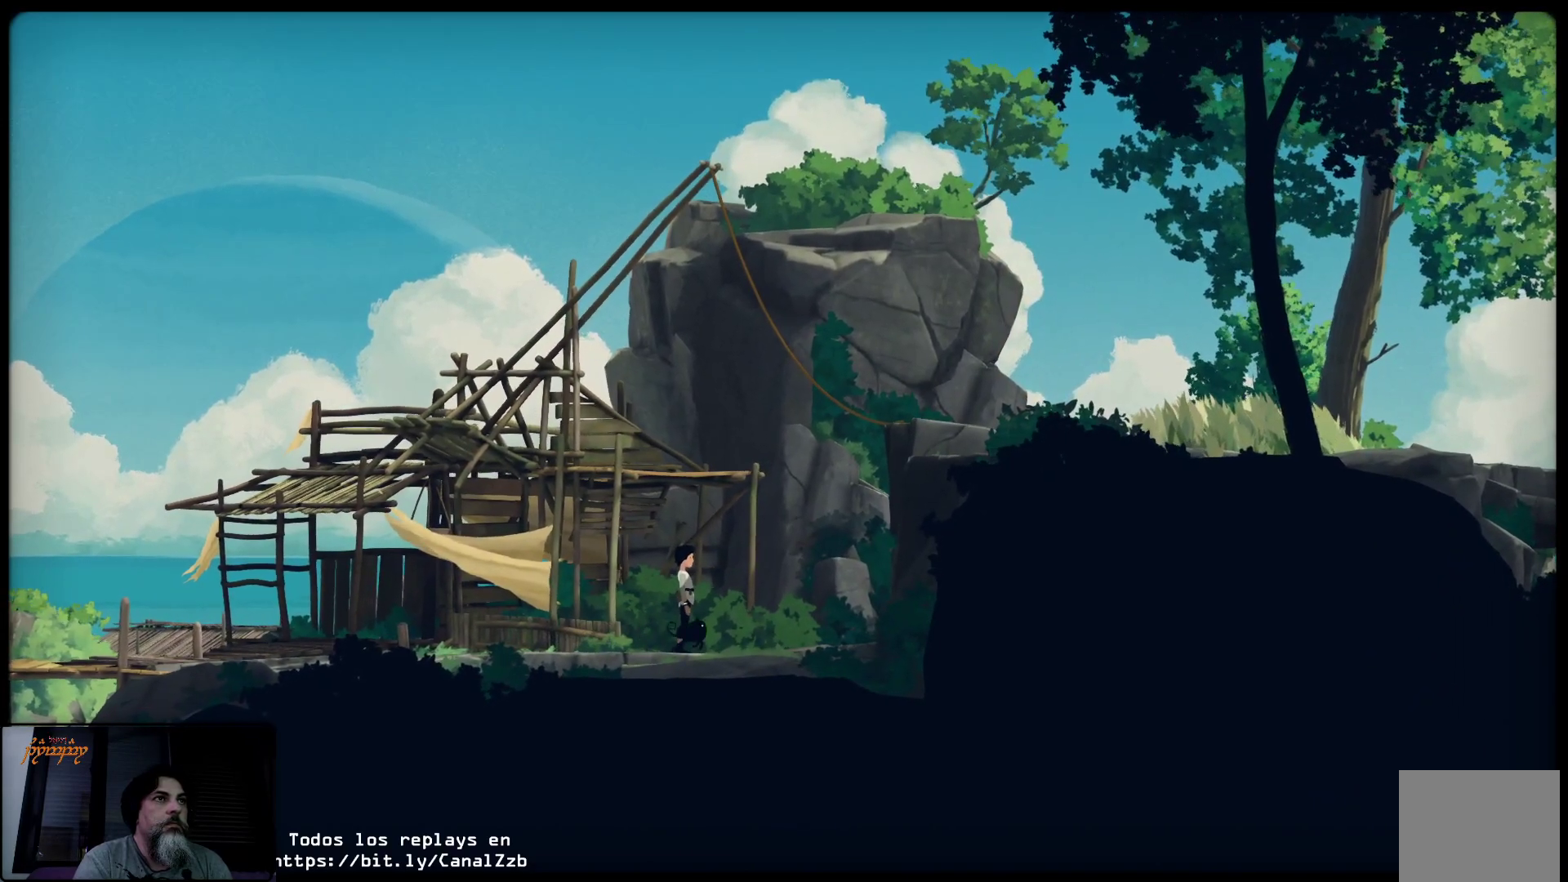
{"buttons": [], "left_stick": "up-right", "right_stick": "center", "events": [[200, "left_stick", "right"], [250, "left_stick", "up-right"]]}
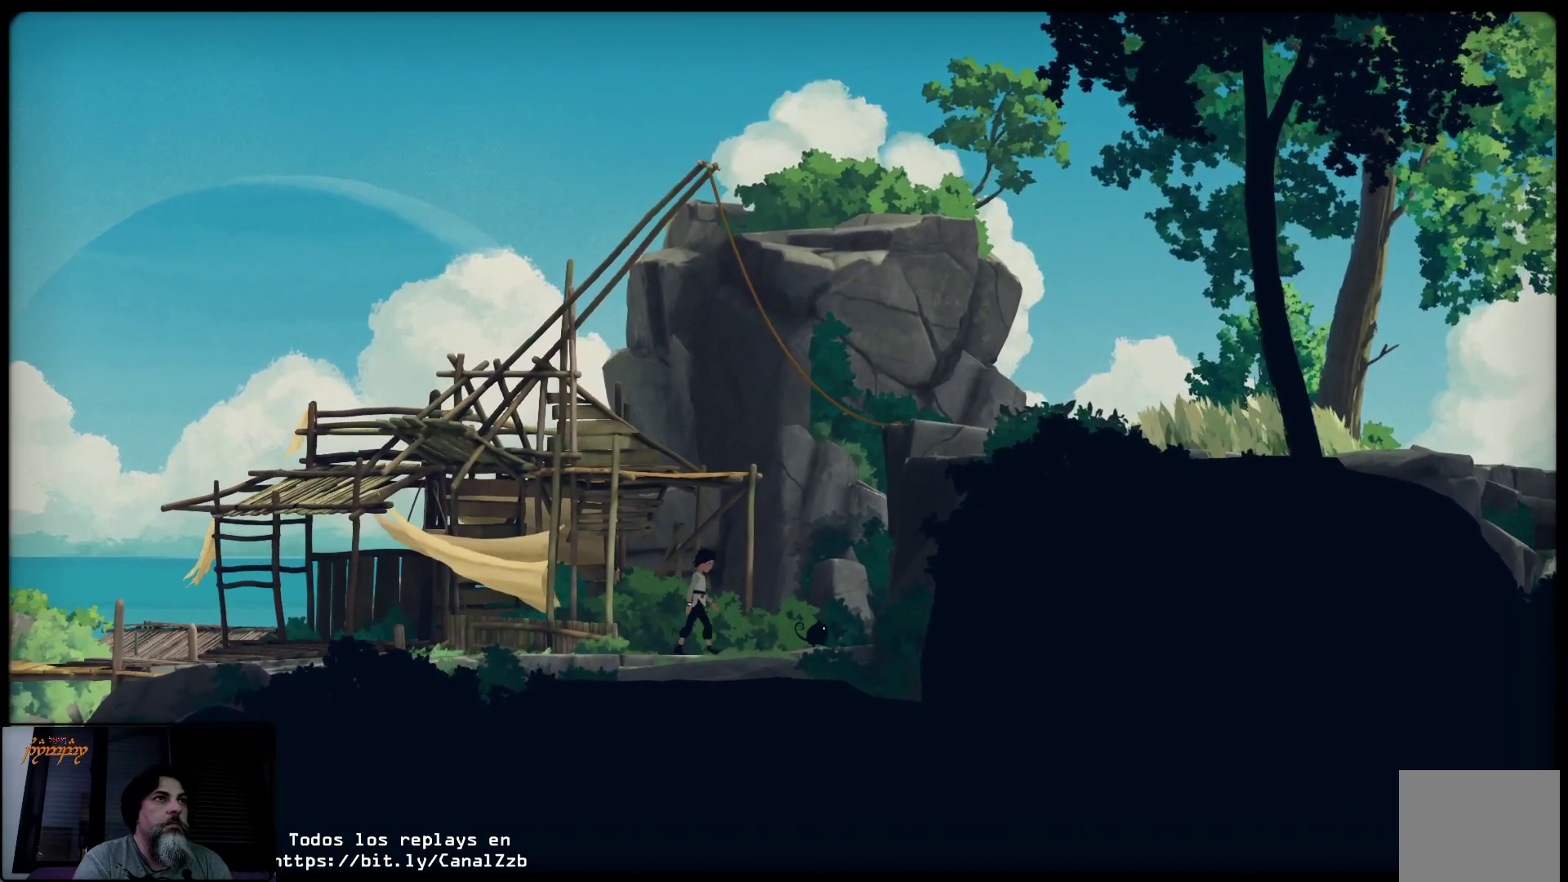
{"buttons": [], "left_stick": "center", "right_stick": "center", "events": [[300, "left_stick", "center"]]}
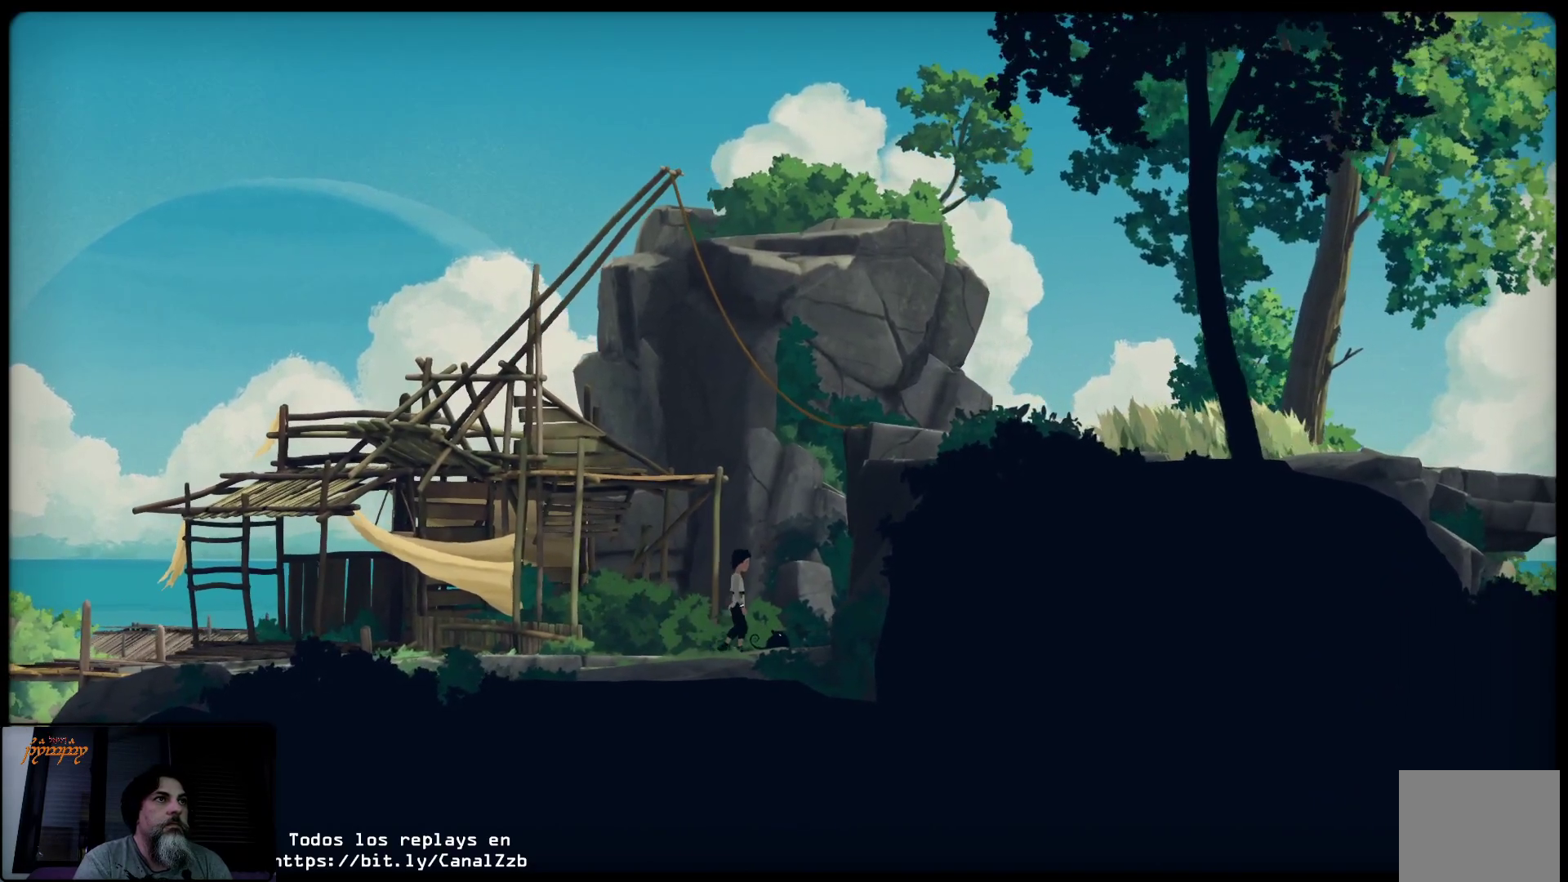
{"buttons": [], "left_stick": "center", "right_stick": "center", "events": []}
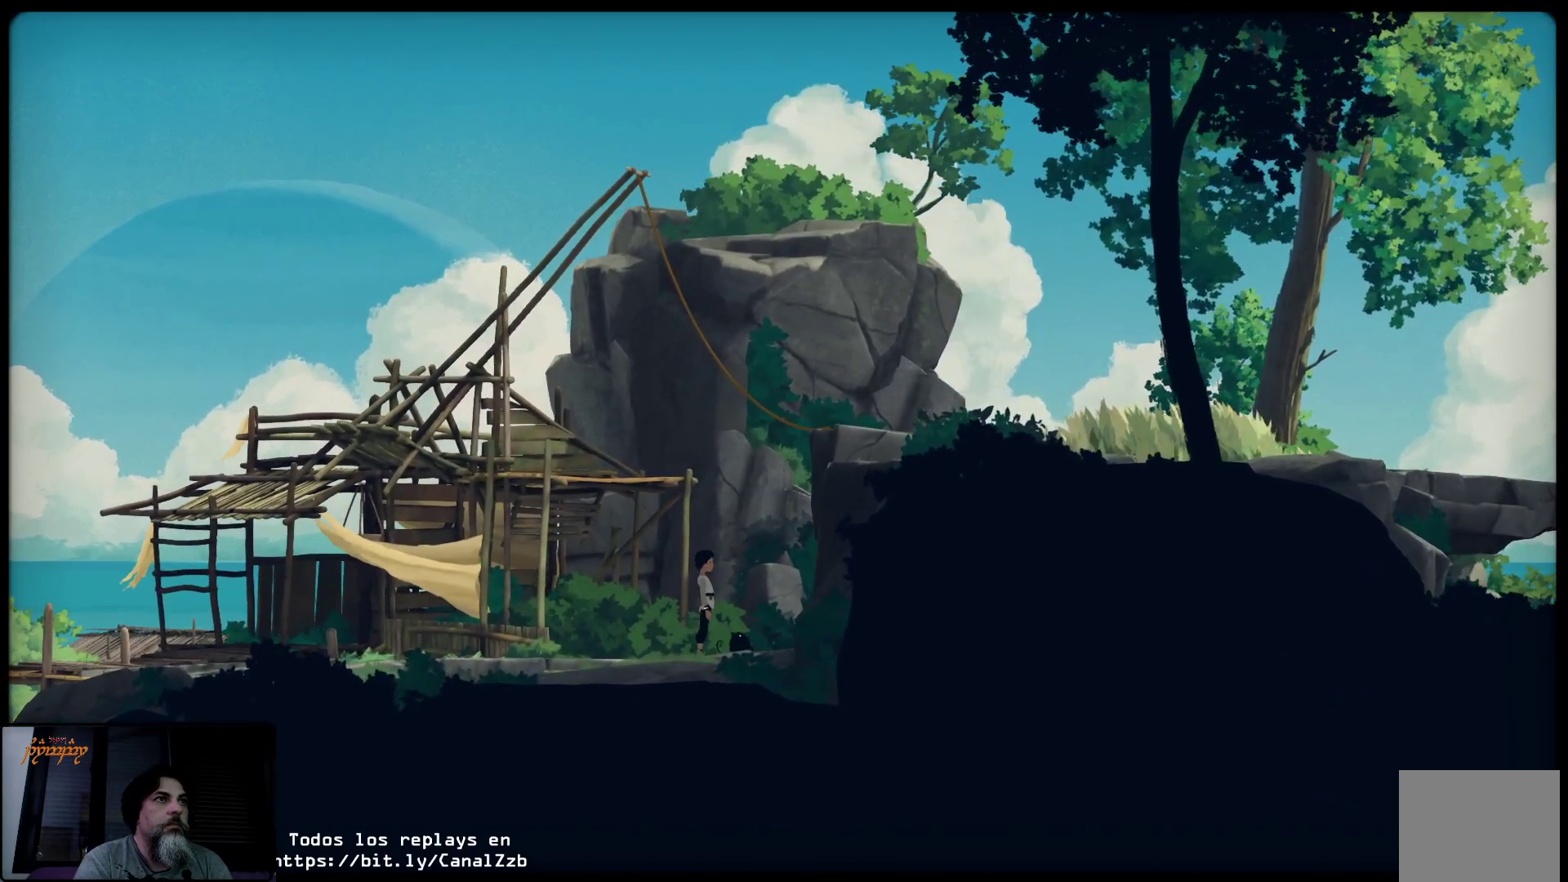
{"buttons": [], "left_stick": "center", "right_stick": "center", "events": []}
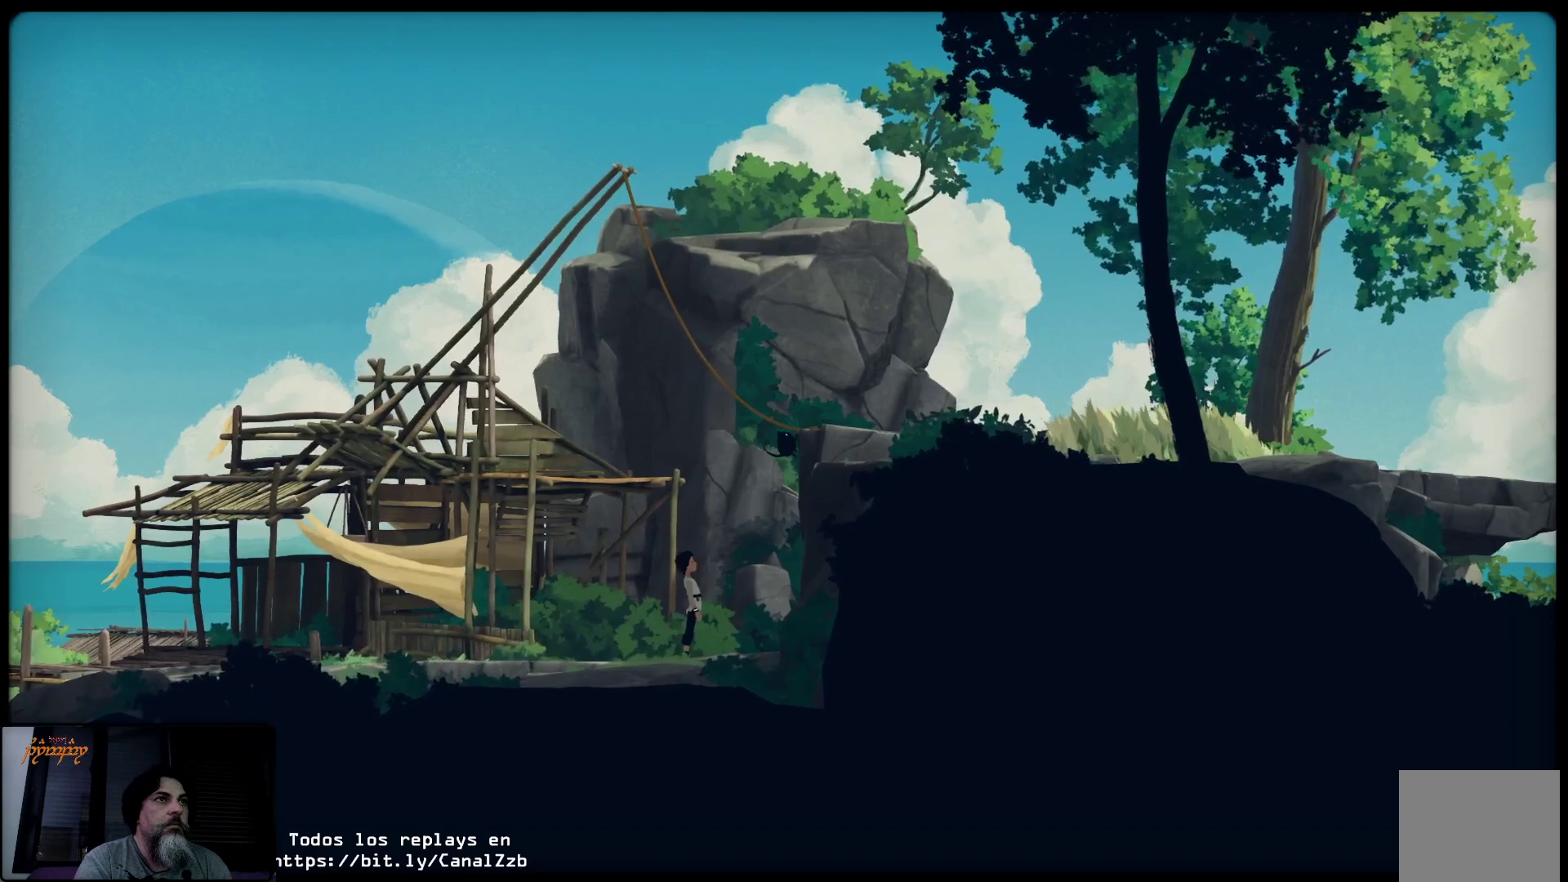
{"buttons": [], "left_stick": "center", "right_stick": "center", "events": [[83, "Y", "down"], [283, "Y", "up"]]}
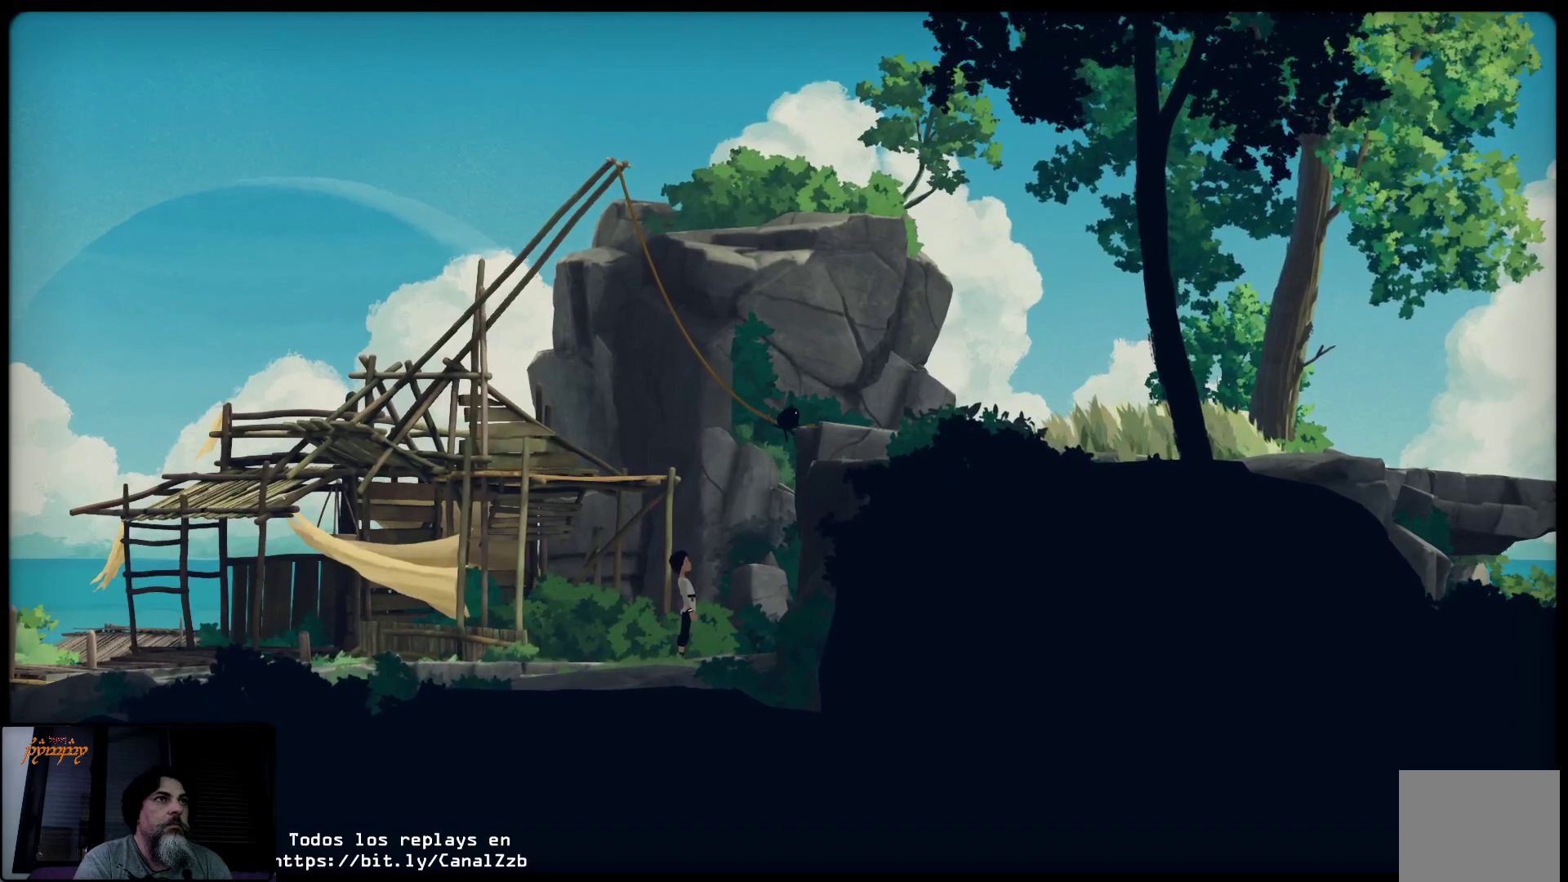
{"buttons": [], "left_stick": "center", "right_stick": "center", "events": []}
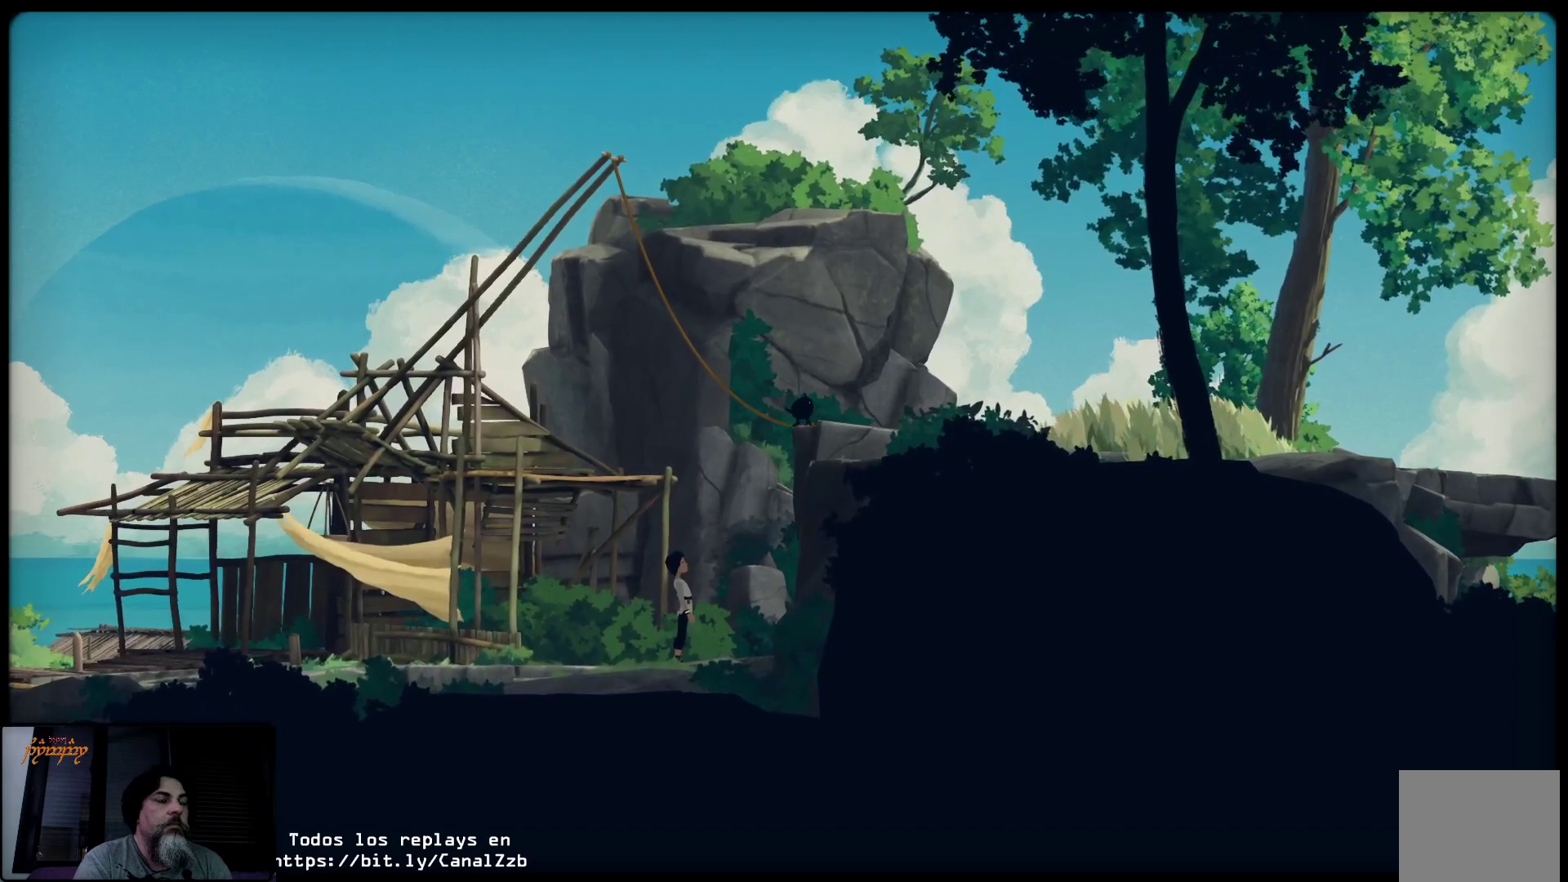
{"buttons": [], "left_stick": "center", "right_stick": "center", "events": []}
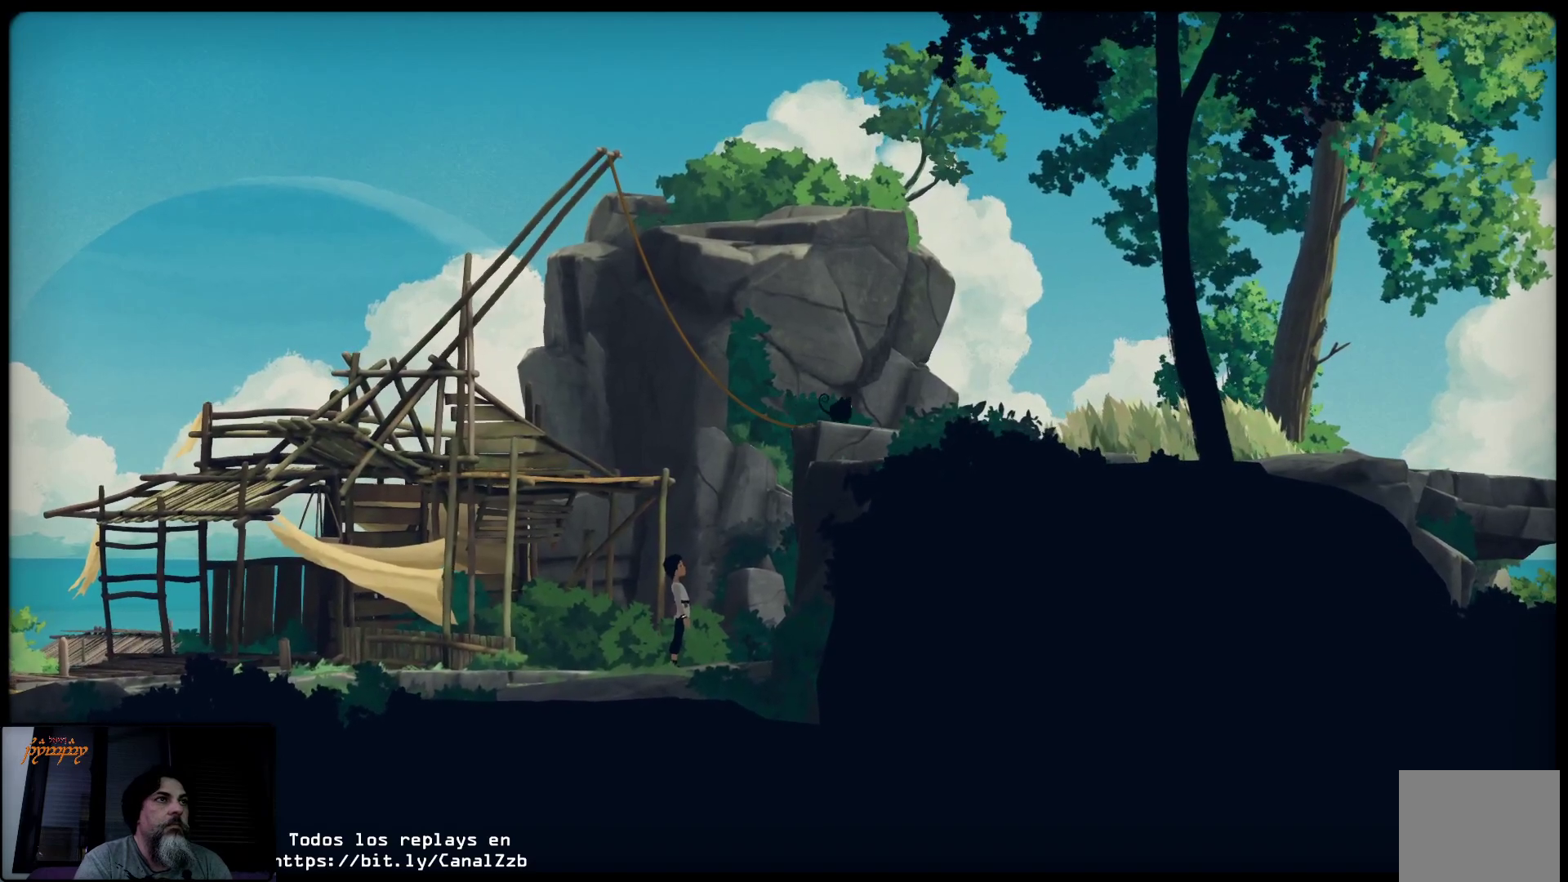
{"buttons": [], "left_stick": "center", "right_stick": "center", "events": []}
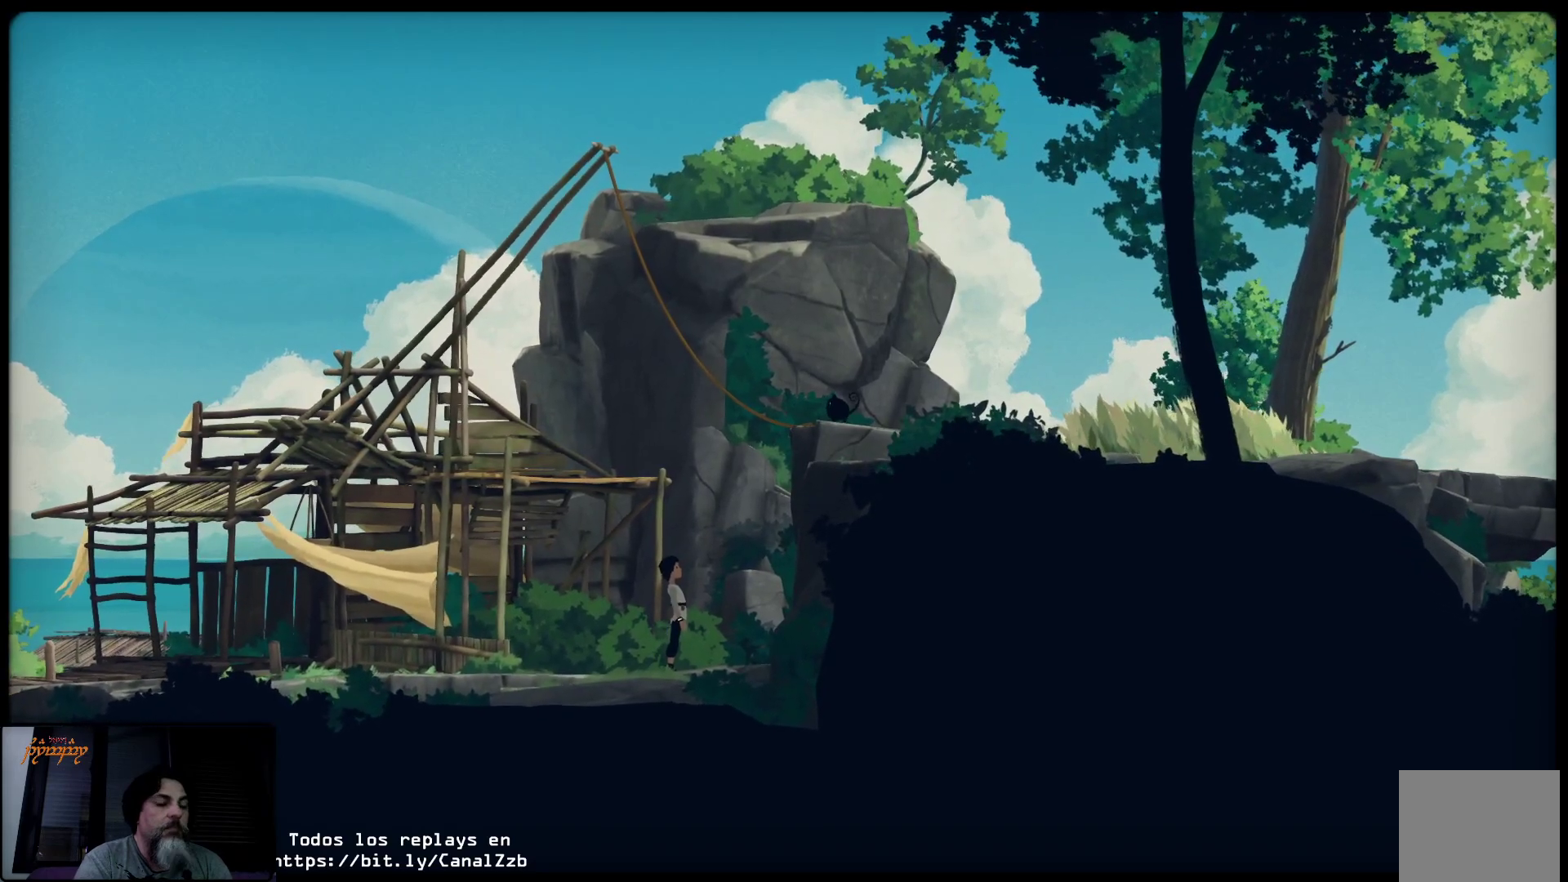
{"buttons": [], "left_stick": "center", "right_stick": "center", "events": []}
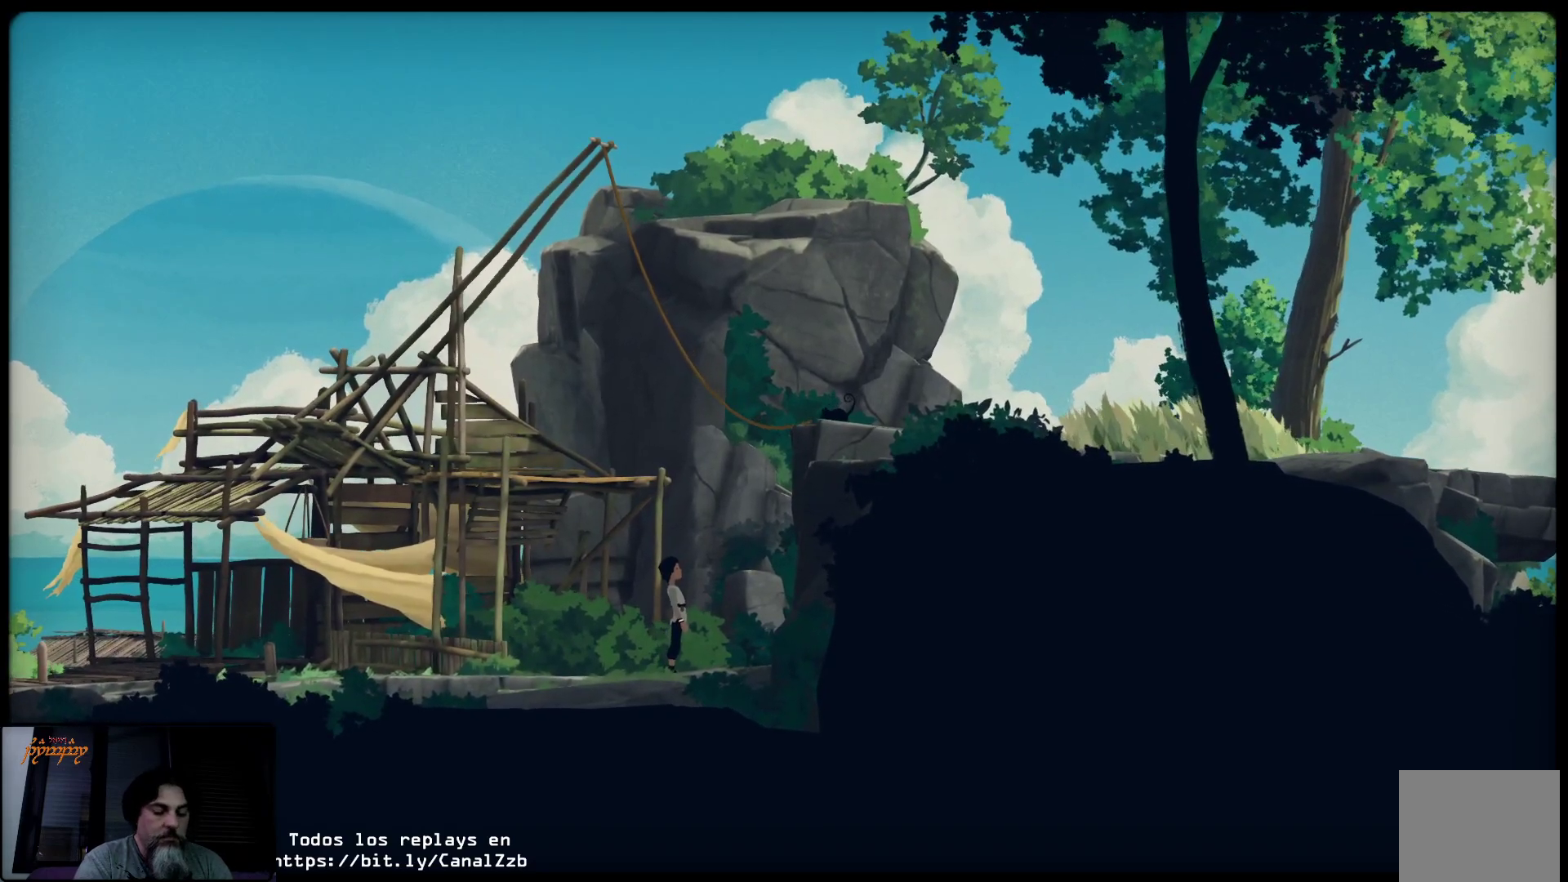
{"buttons": [], "left_stick": "center", "right_stick": "center", "events": []}